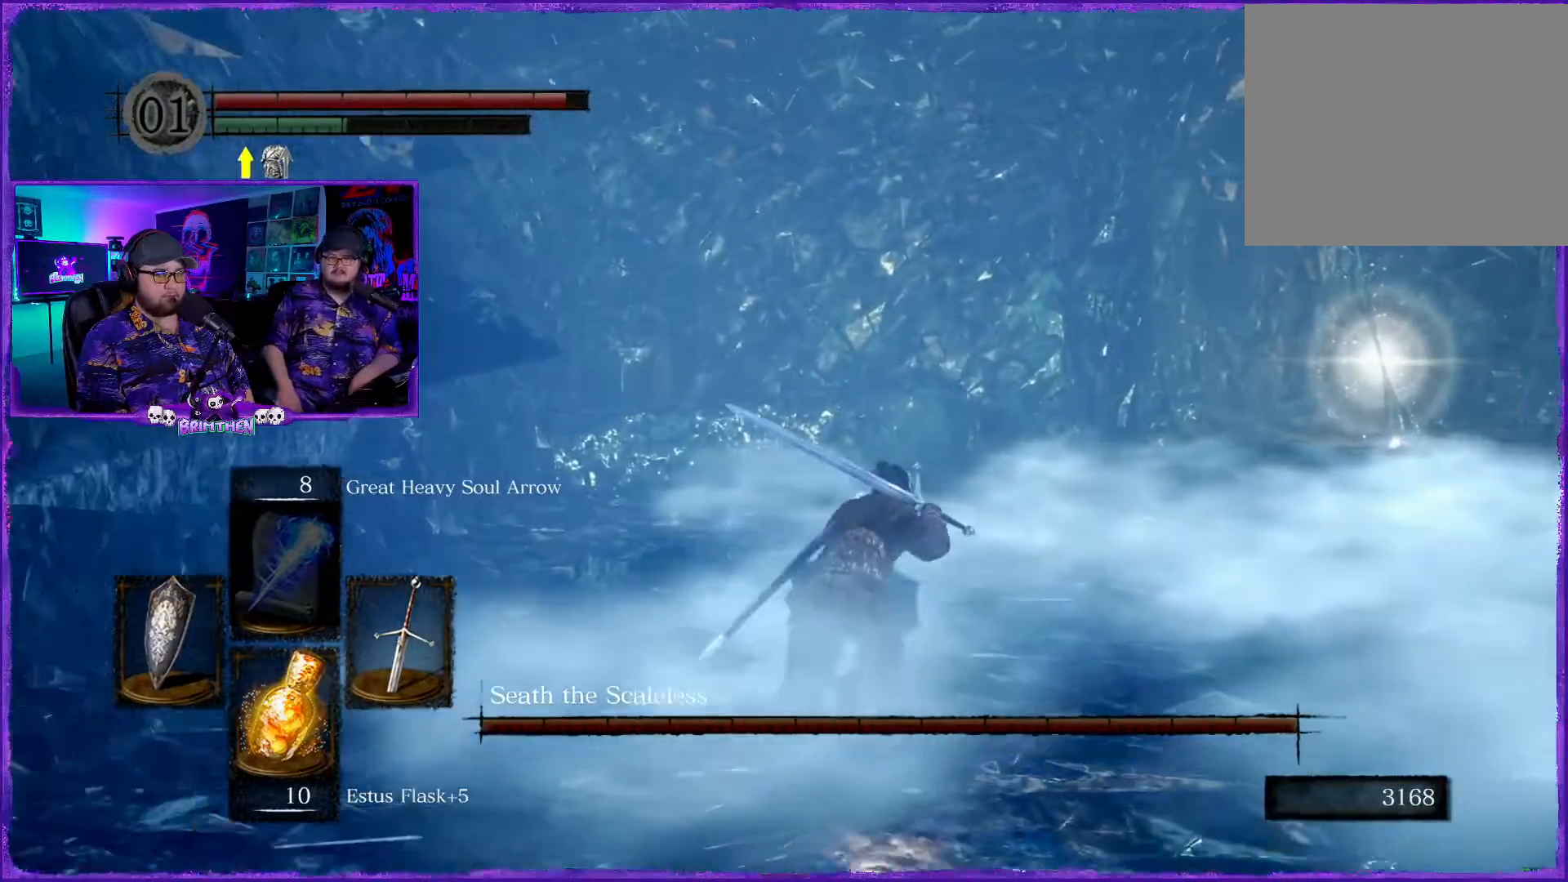
Gameplay with a controller (PlayStation layout); each line is a JSON object with the inputs held at the frame after it. "events" lists button and stick changes between this image and that frame as [ms after this image, input, new state], when the widget could be followed in between.
{"buttons": ["CIRCLE"], "left_stick": "up-right", "right_stick": "center", "events": []}
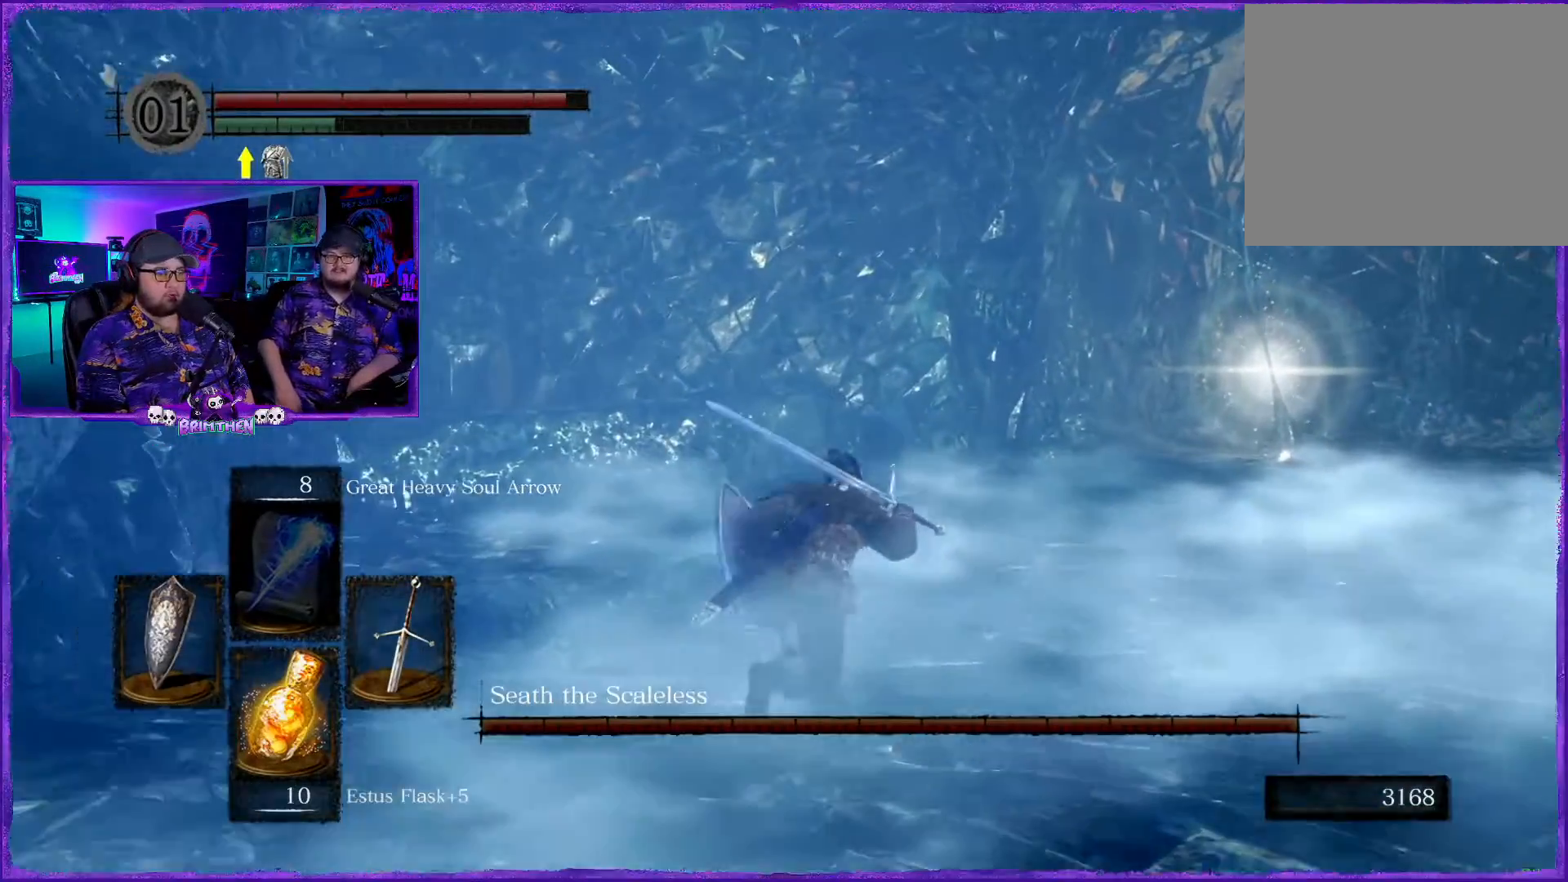
{"buttons": ["CIRCLE"], "left_stick": "up", "right_stick": "center", "events": [[250, "left_stick", "up"]]}
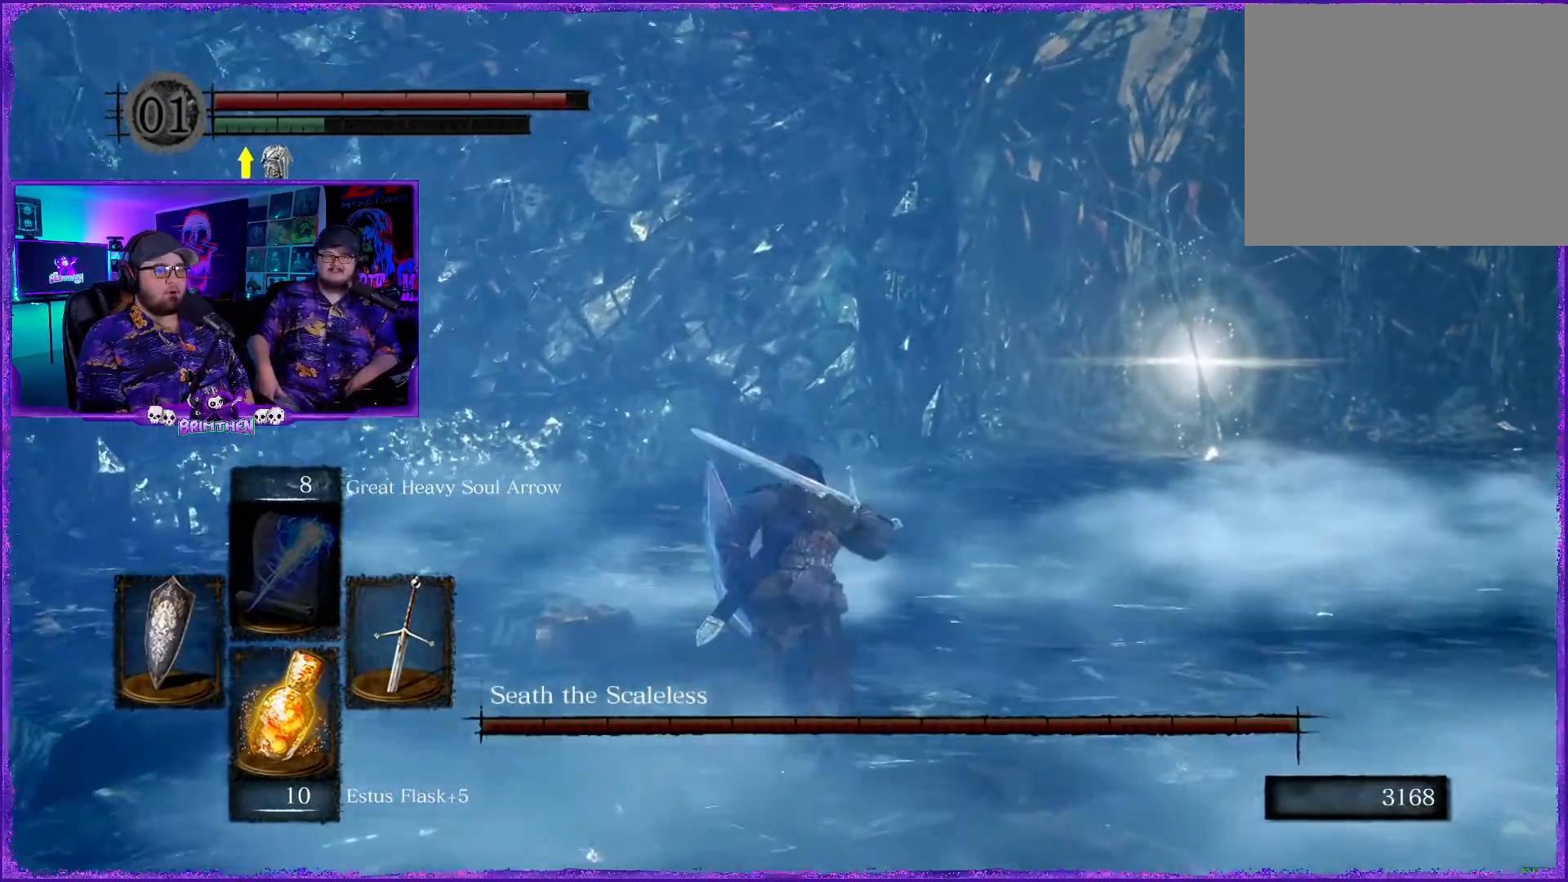
{"buttons": ["CIRCLE"], "left_stick": "up", "right_stick": "center", "events": []}
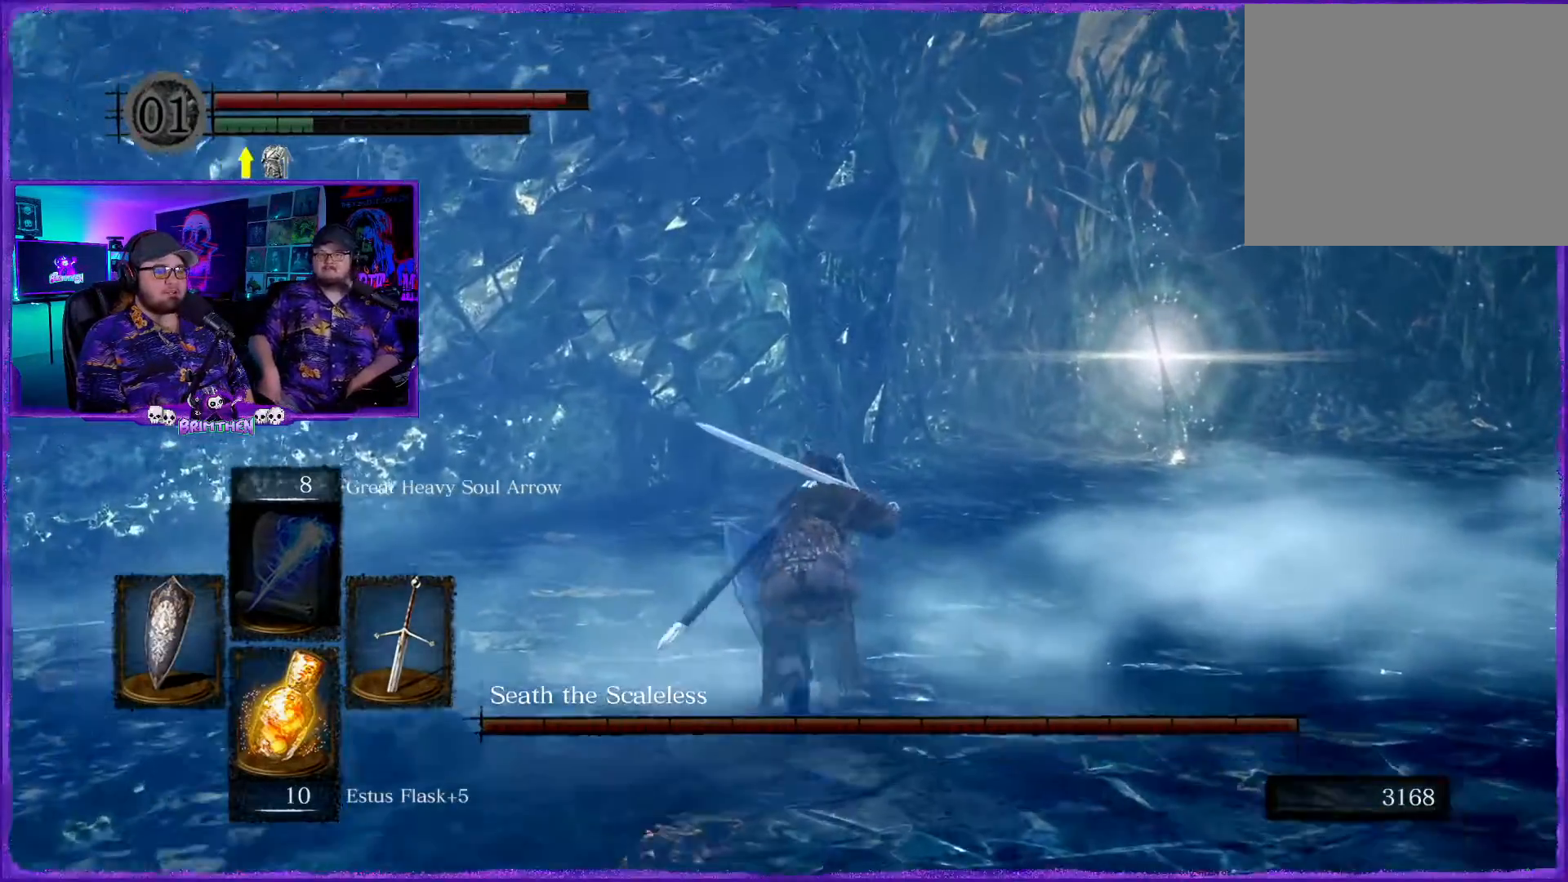
{"buttons": ["CIRCLE"], "left_stick": "up-left", "right_stick": "center", "events": [[184, "left_stick", "up-left"]]}
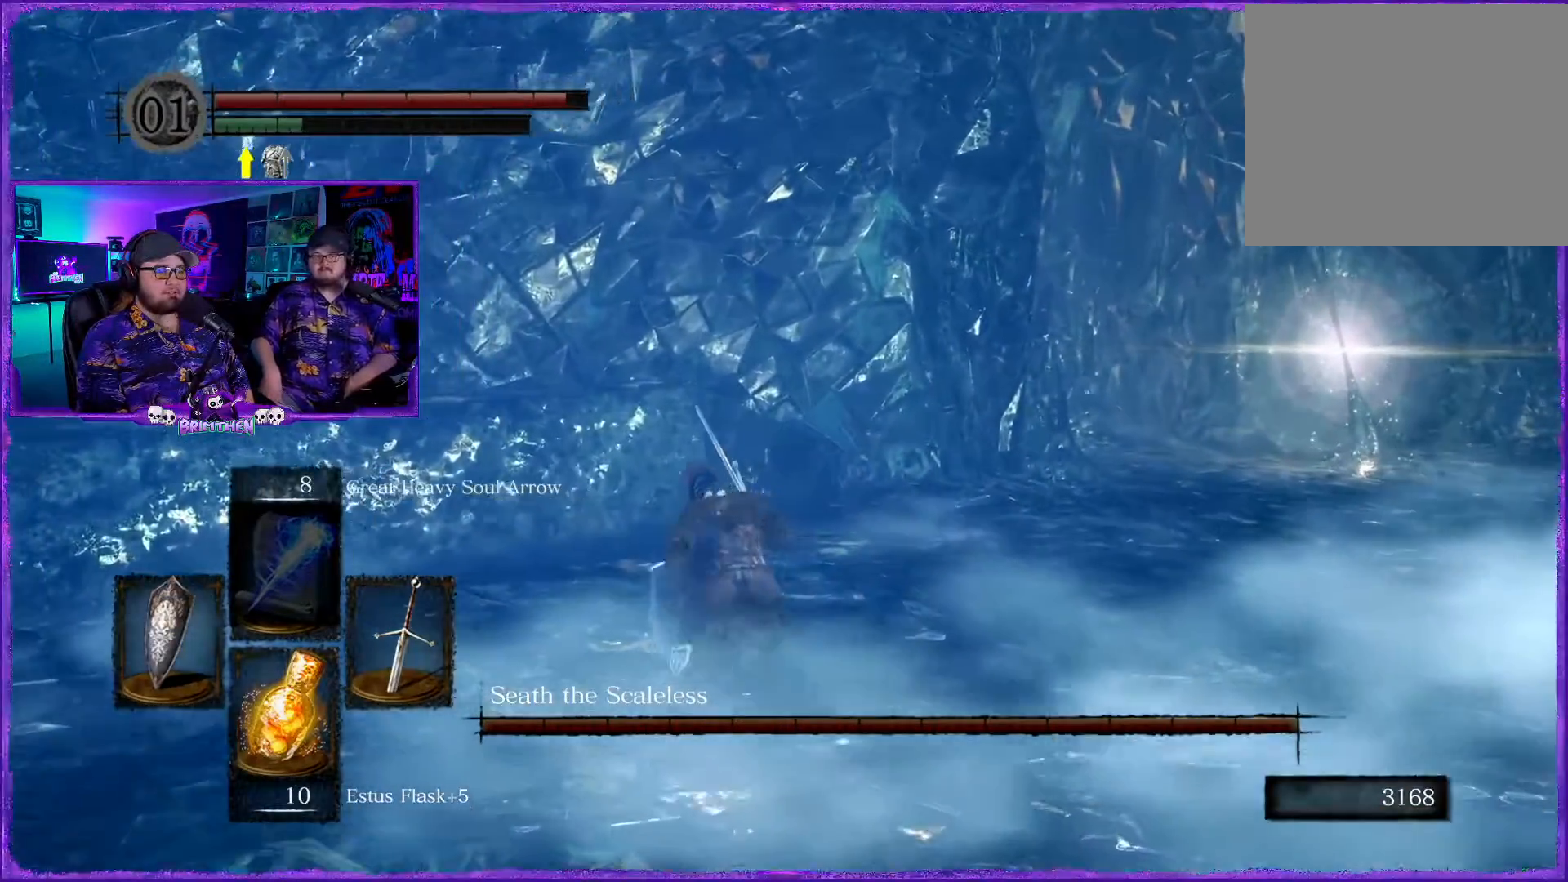
{"buttons": ["CIRCLE"], "left_stick": "up-right", "right_stick": "center", "events": [[33, "left_stick", "up"], [350, "left_stick", "up-right"]]}
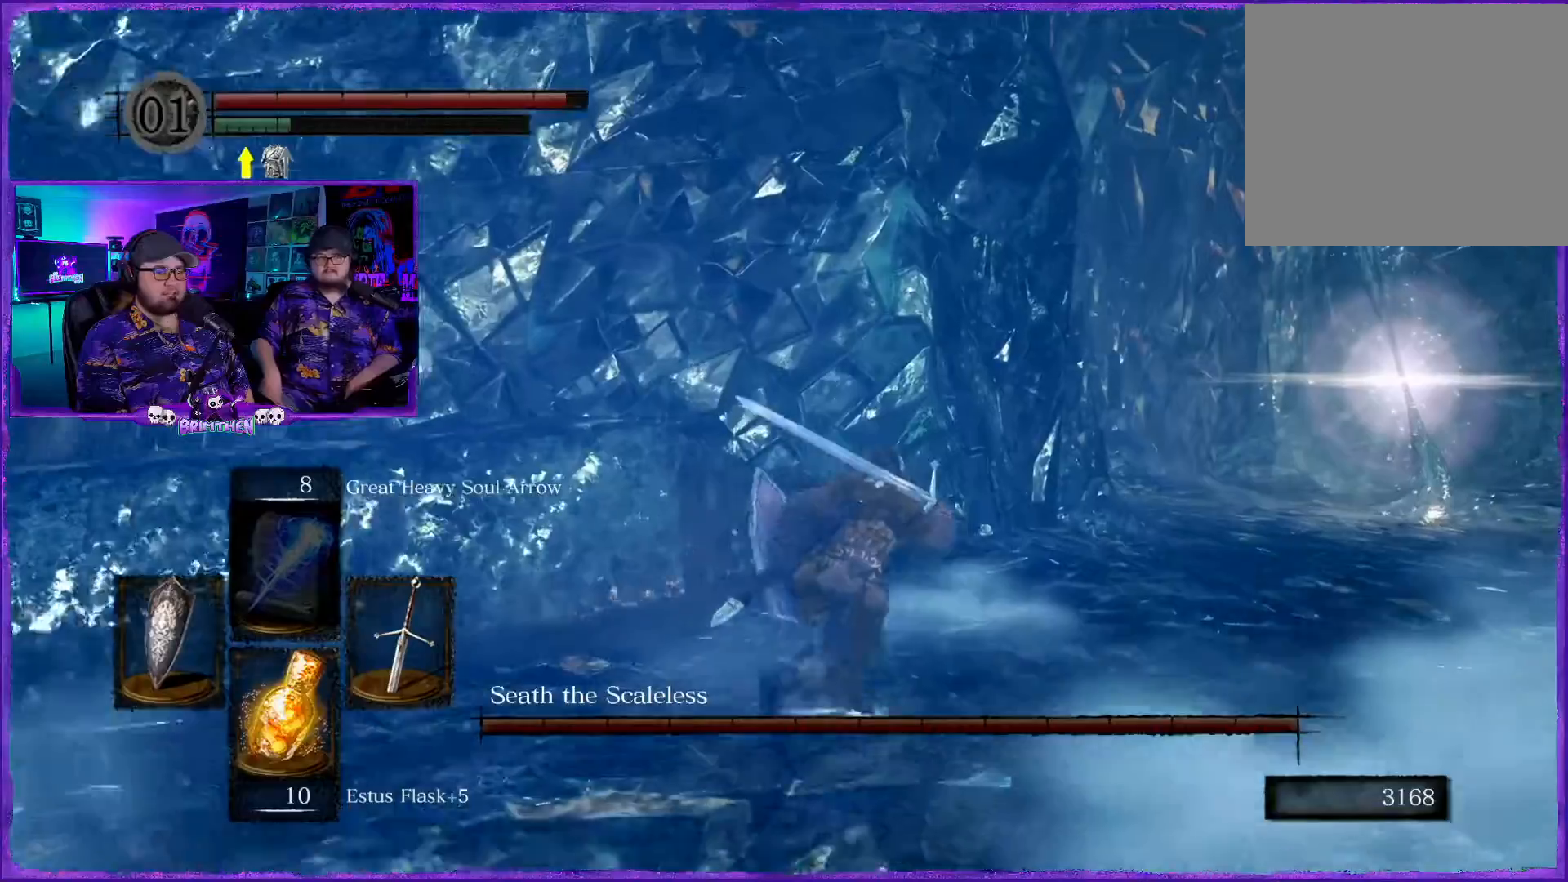
{"buttons": ["CIRCLE"], "left_stick": "up-right", "right_stick": "center", "events": []}
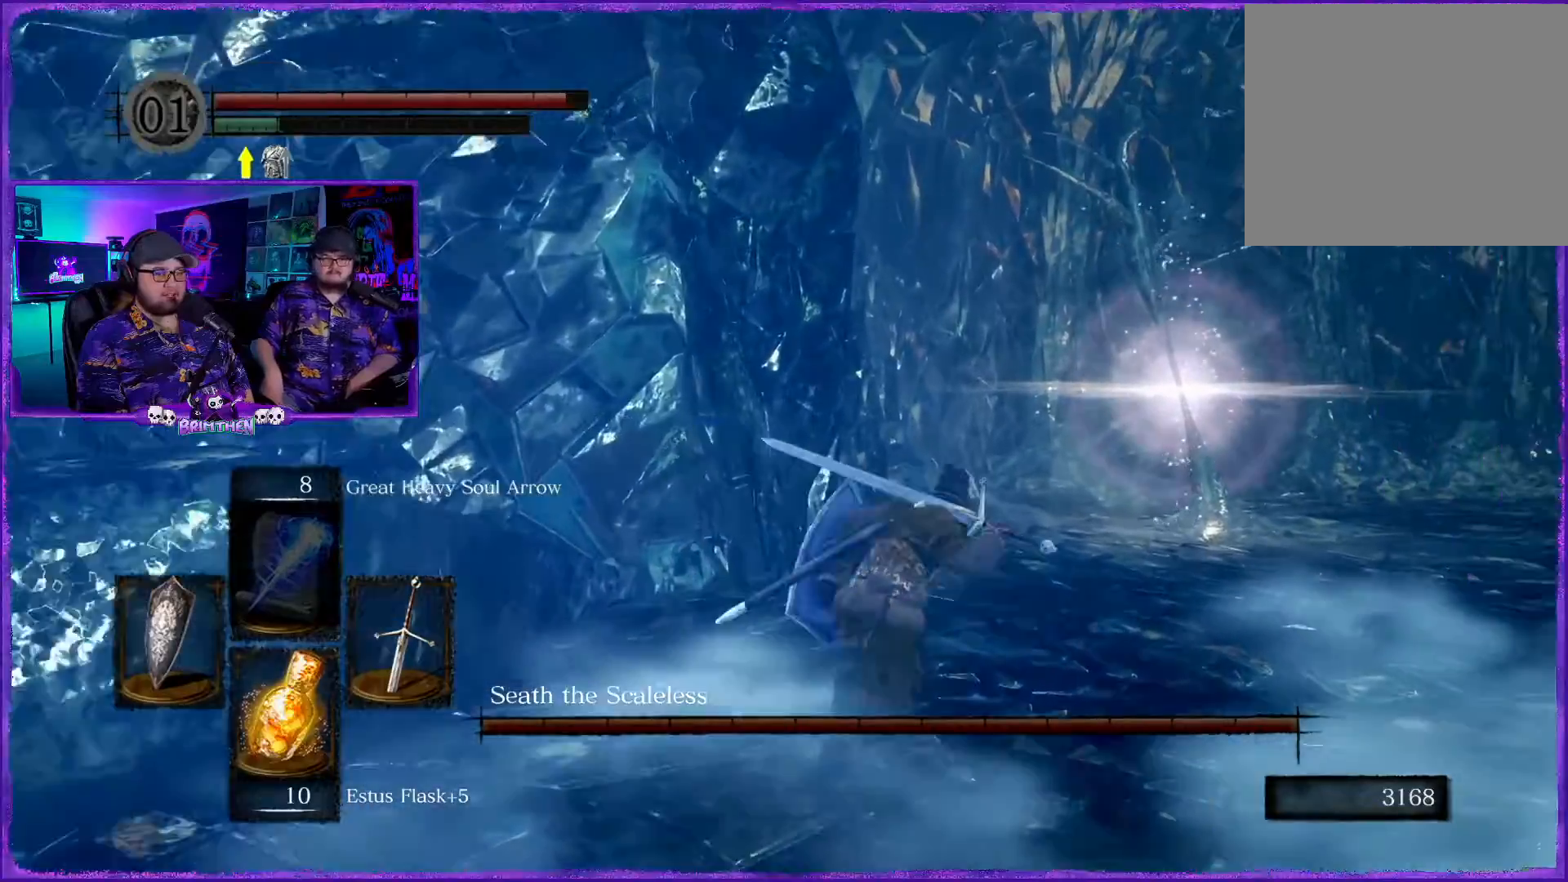
{"buttons": ["CIRCLE"], "left_stick": "up-right", "right_stick": "center", "events": []}
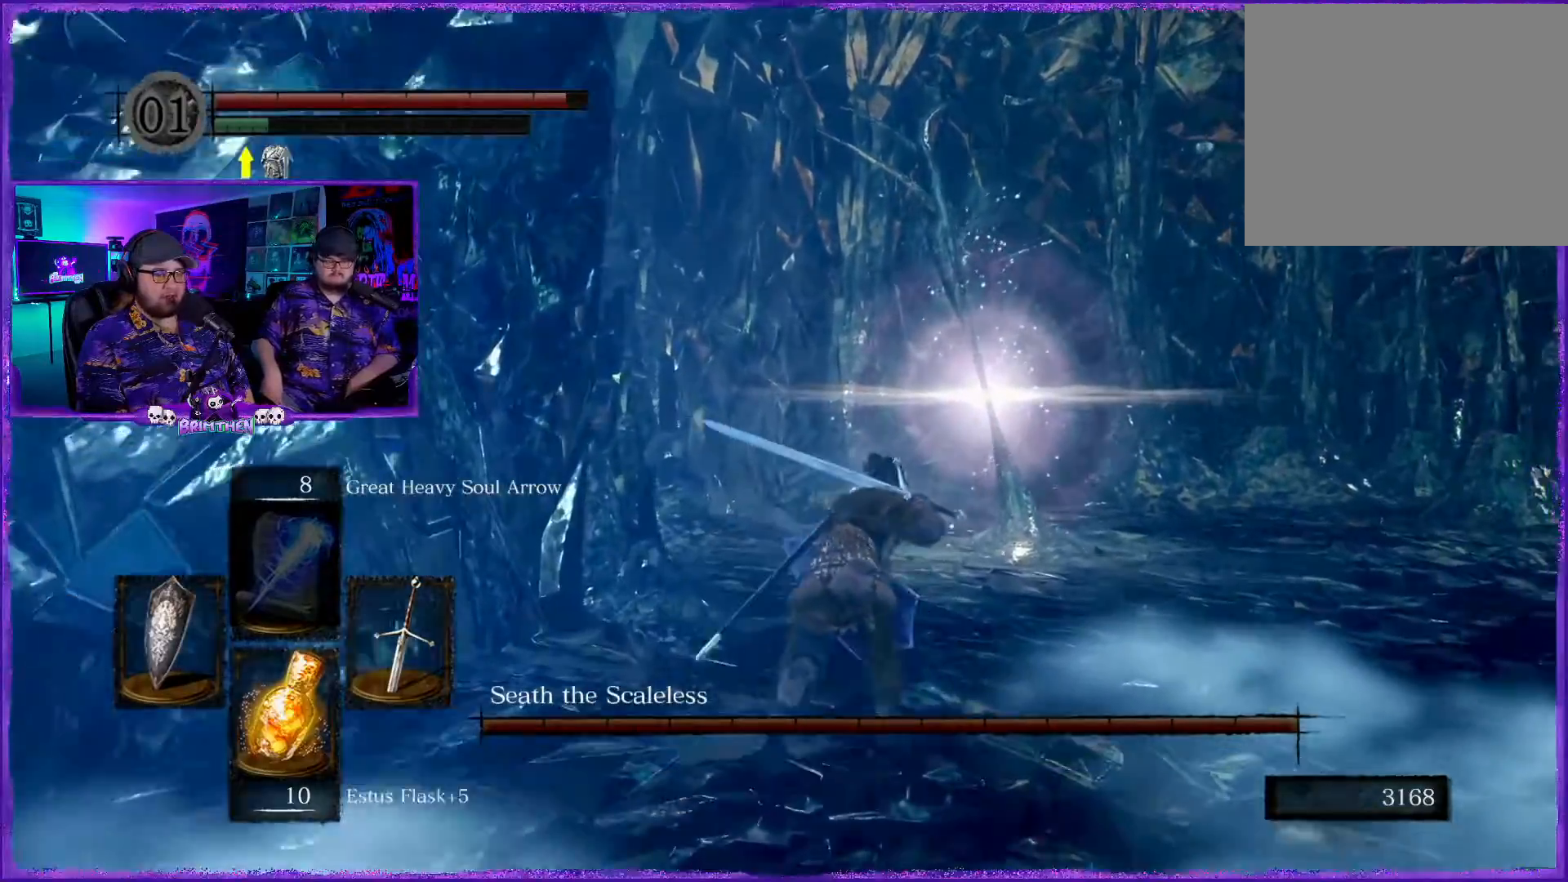
{"buttons": ["CIRCLE"], "left_stick": "up-right", "right_stick": "center", "events": []}
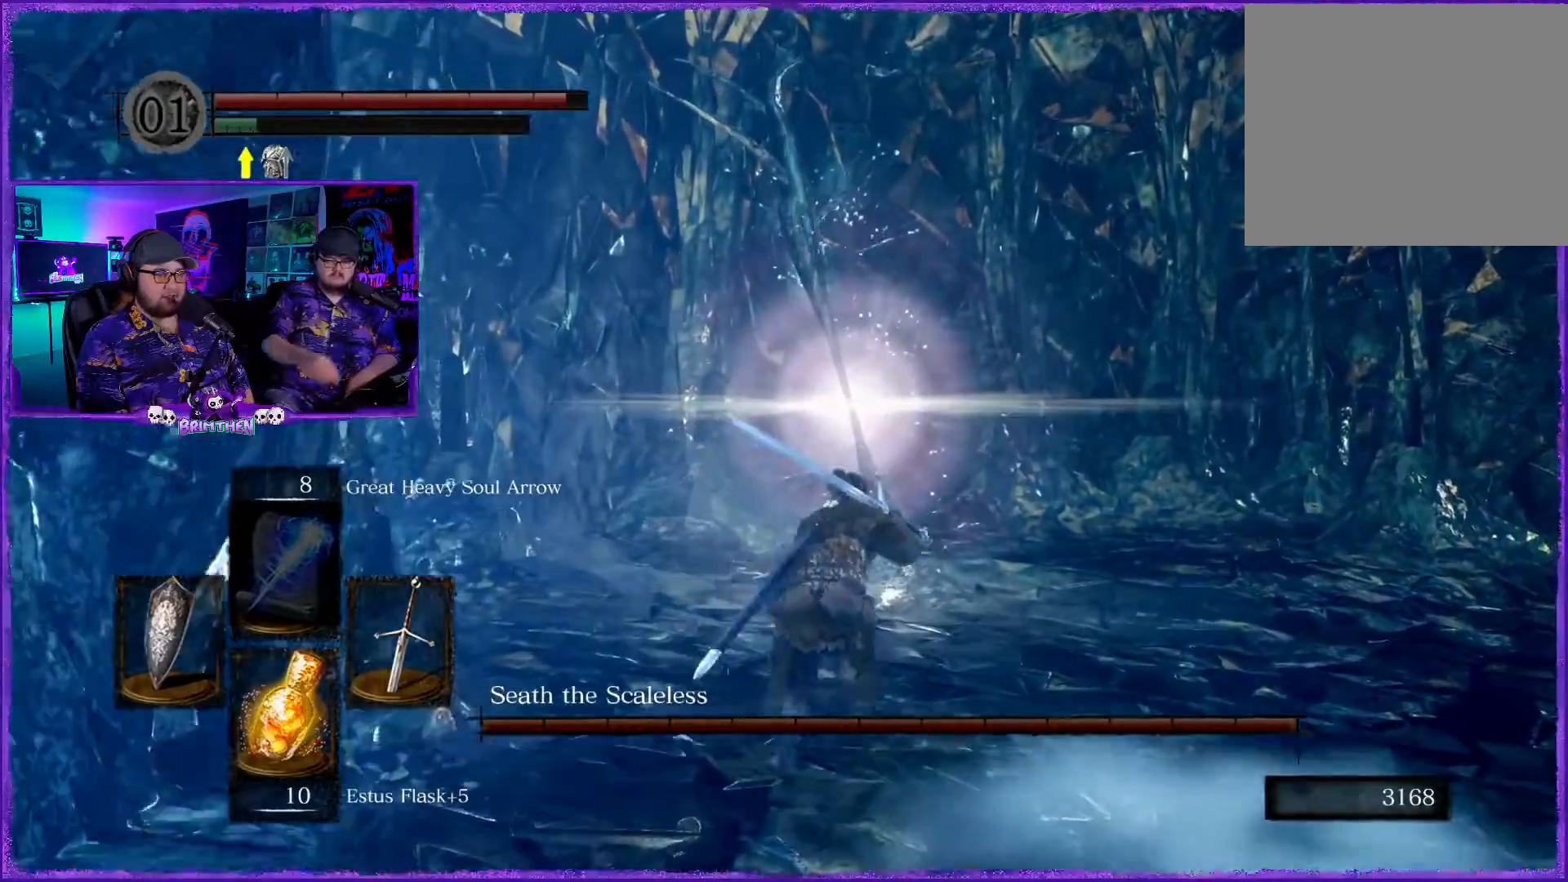
{"buttons": [], "left_stick": "up", "right_stick": "center", "events": [[33, "CIRCLE", "up"], [367, "left_stick", "up"]]}
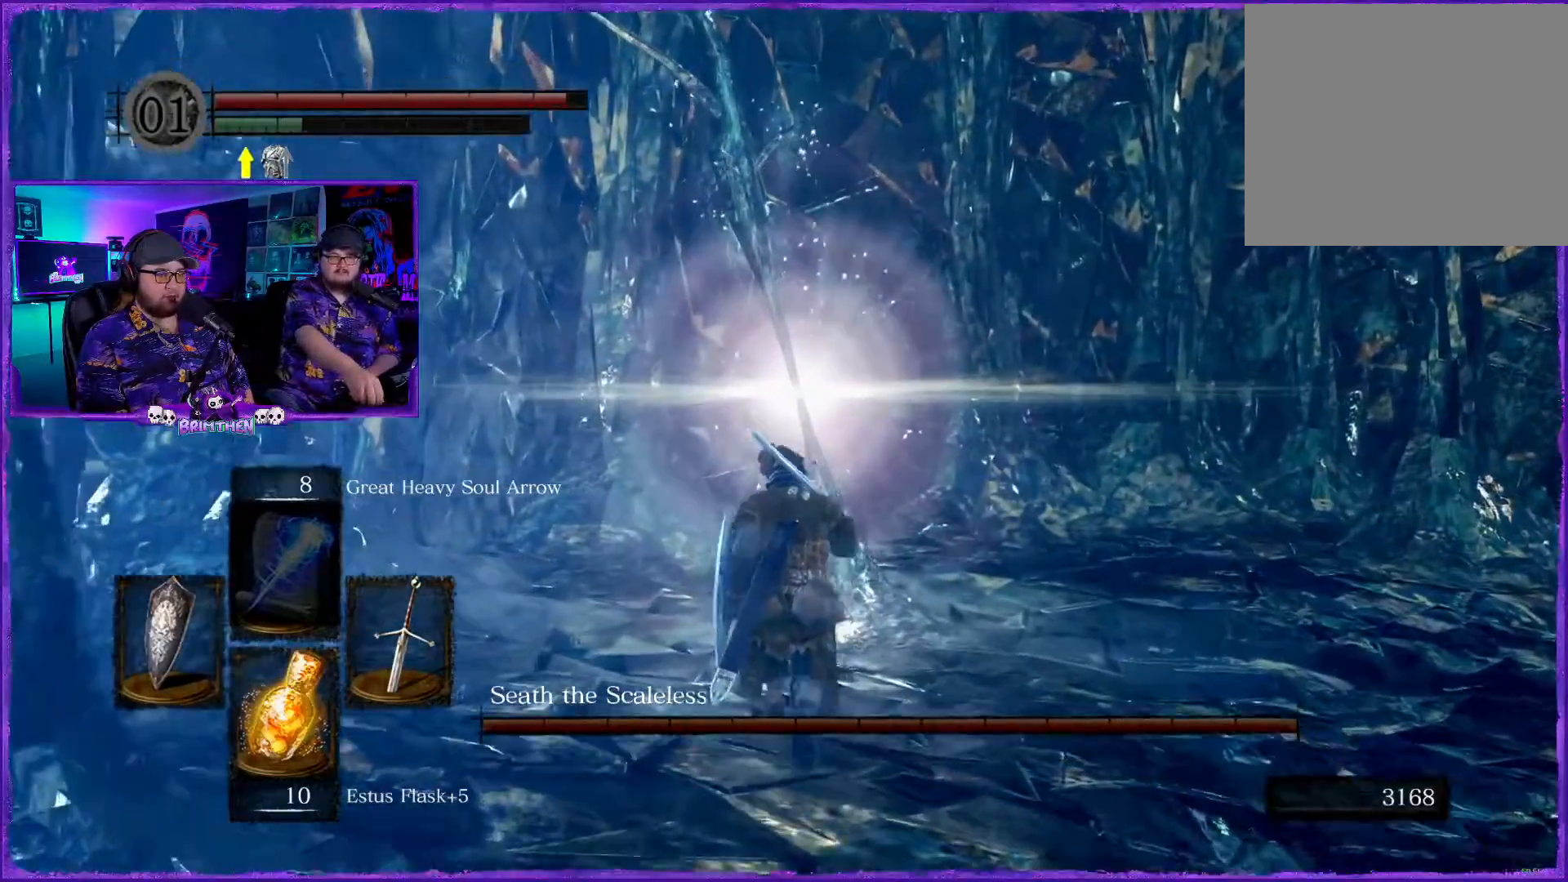
{"buttons": [], "left_stick": "up", "right_stick": "up", "events": [[350, "right_stick", "up"]]}
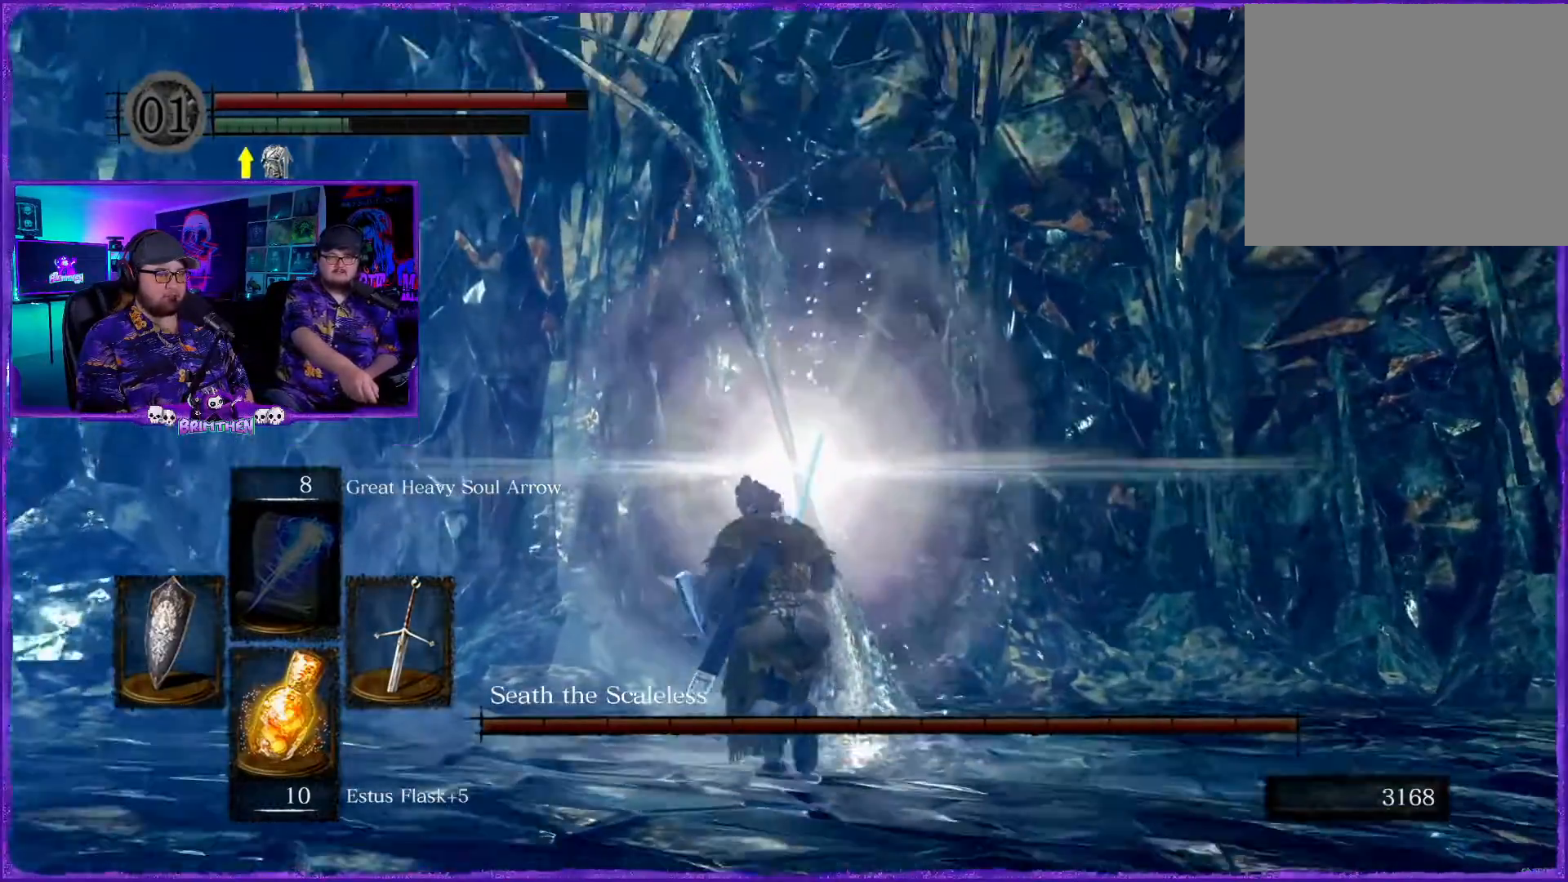
{"buttons": [], "left_stick": "up", "right_stick": "center", "events": [[17, "right_stick", "center"], [117, "R1", "down"], [267, "R1", "up"], [350, "R1", "down"], [500, "R1", "up"]]}
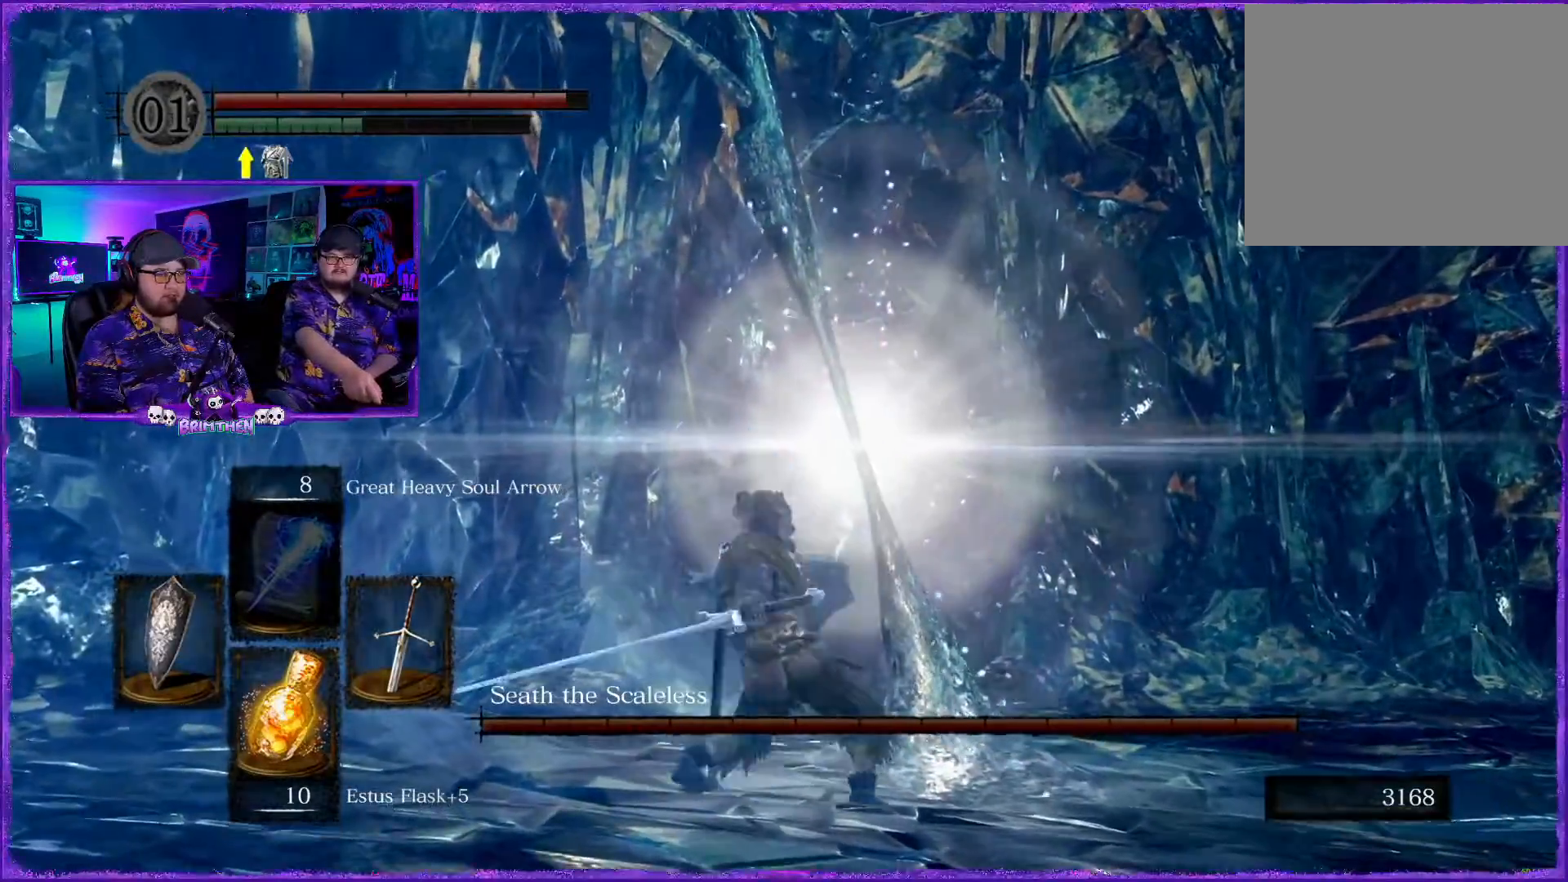
{"buttons": [], "left_stick": "center", "right_stick": "center", "events": [[101, "R1", "down"], [234, "R1", "up"], [267, "left_stick", "center"]]}
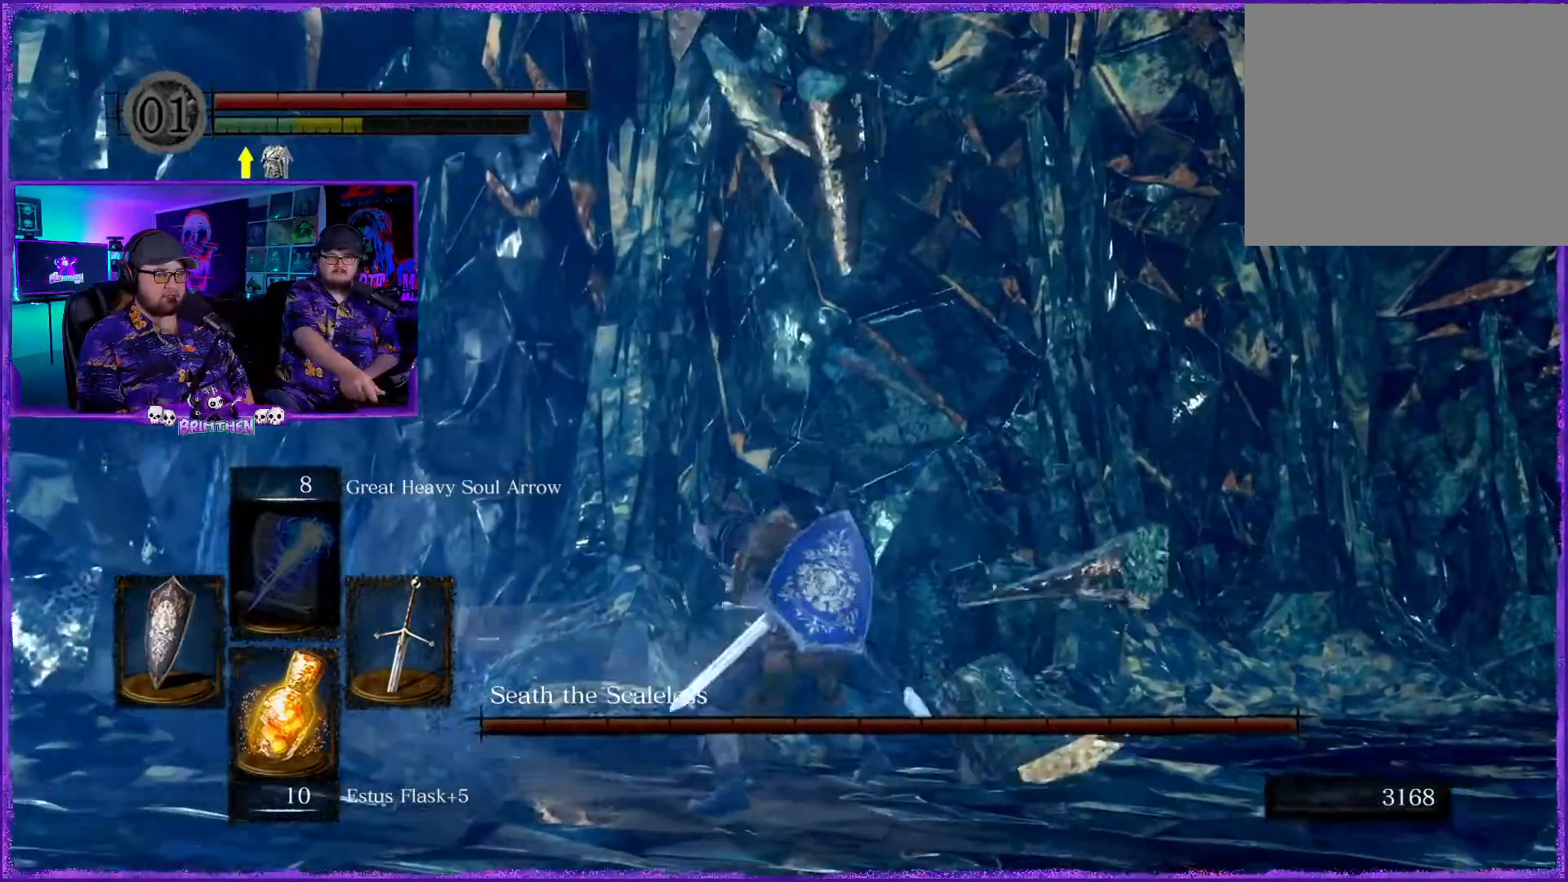
{"buttons": [], "left_stick": "up", "right_stick": "down-right", "events": [[150, "right_stick", "right"], [334, "right_stick", "down-right"], [367, "left_stick", "up"]]}
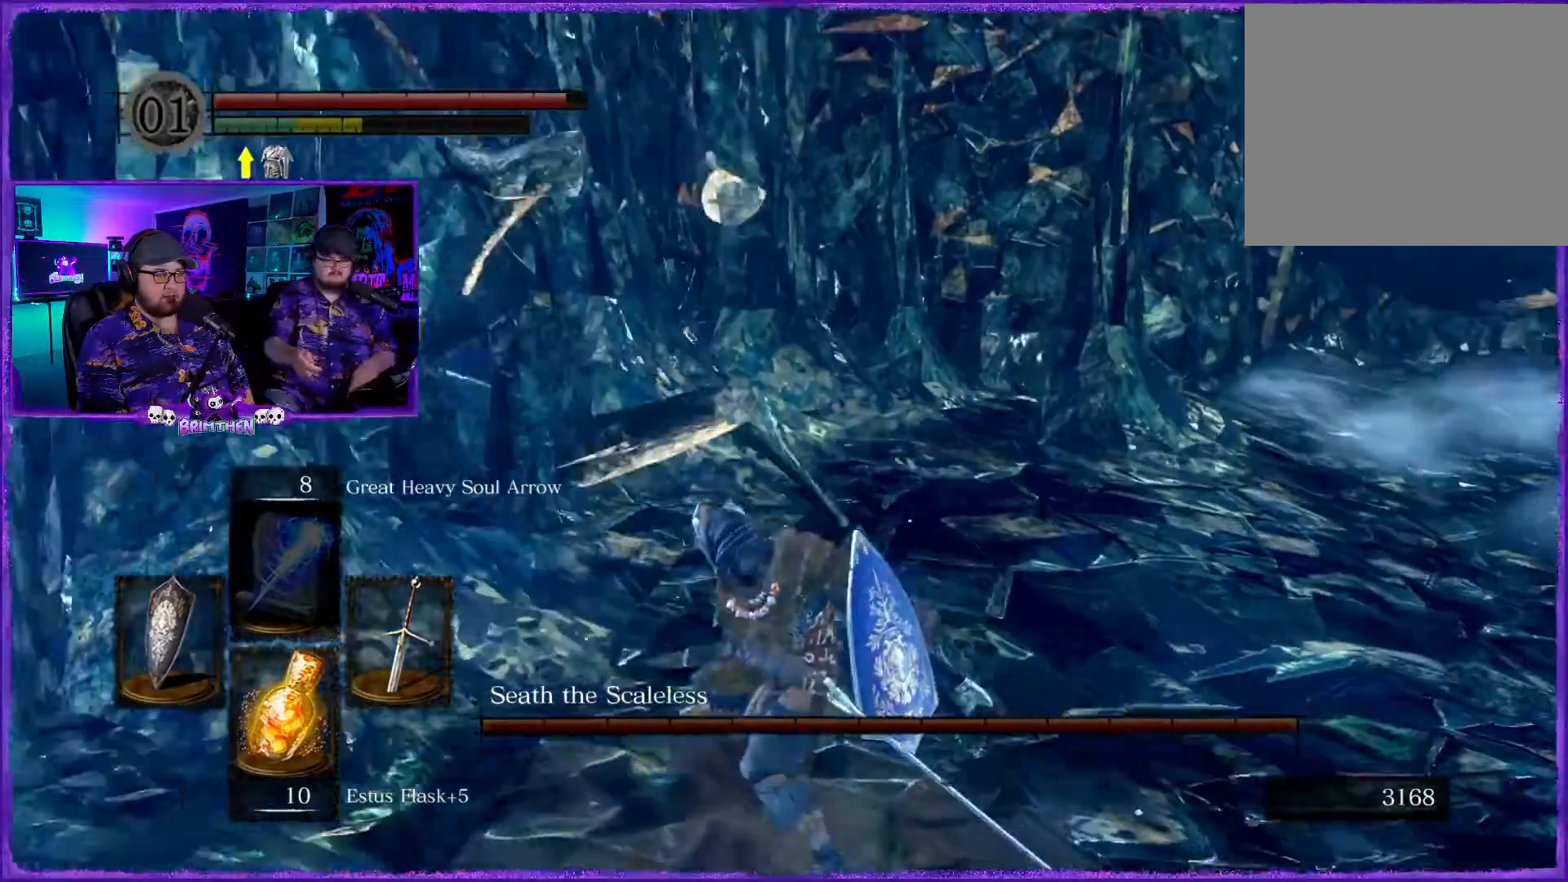
{"buttons": [], "left_stick": "up", "right_stick": "right", "events": [[66, "right_stick", "center"], [233, "right_stick", "right"]]}
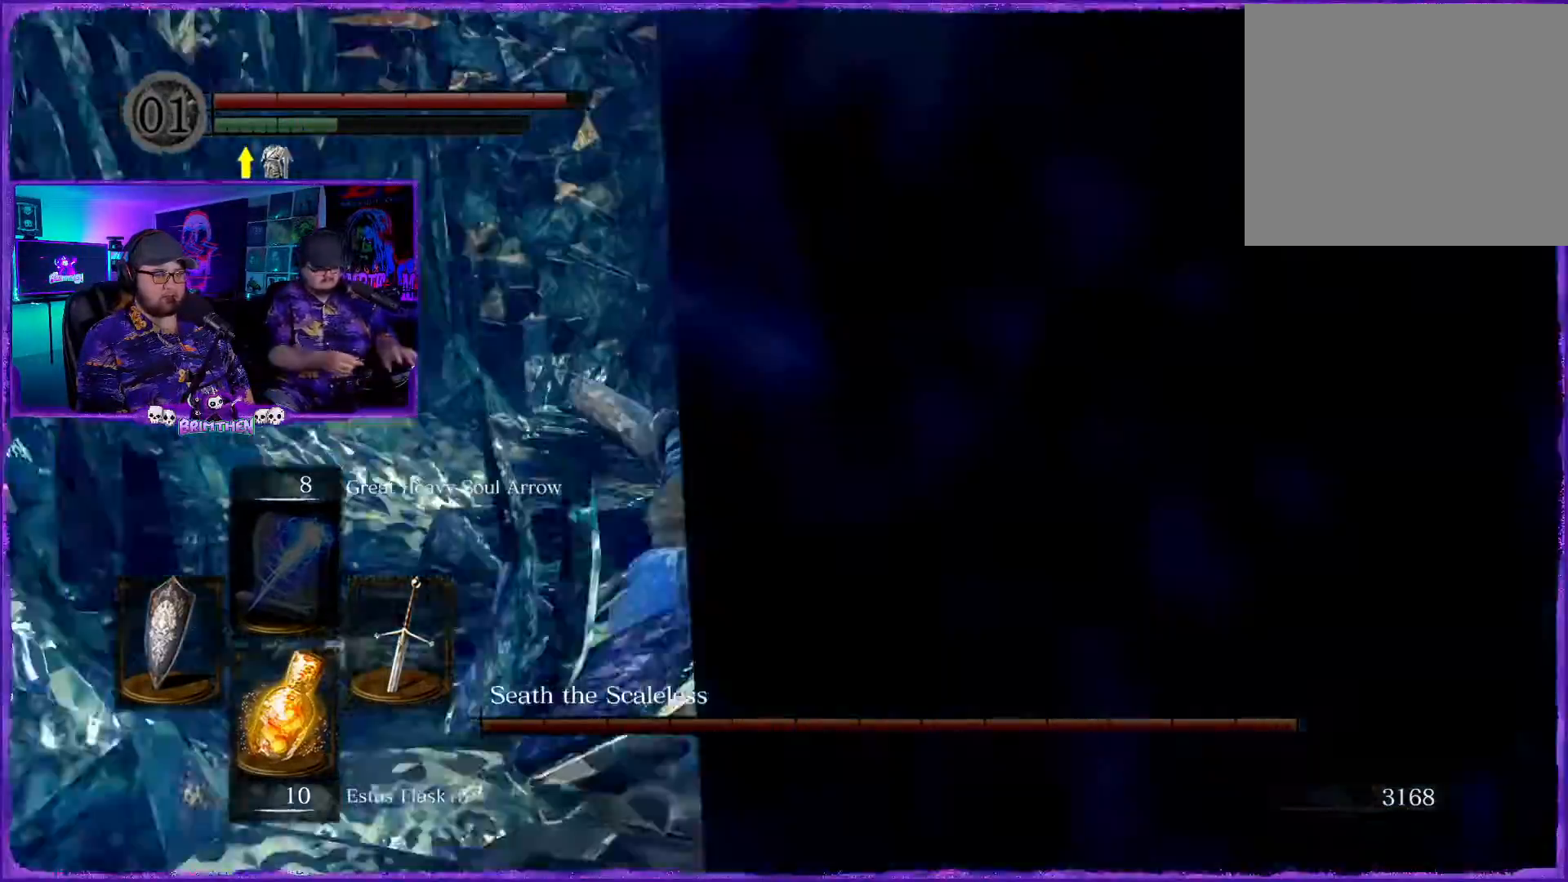
{"buttons": [], "left_stick": "up-left", "right_stick": "right"}
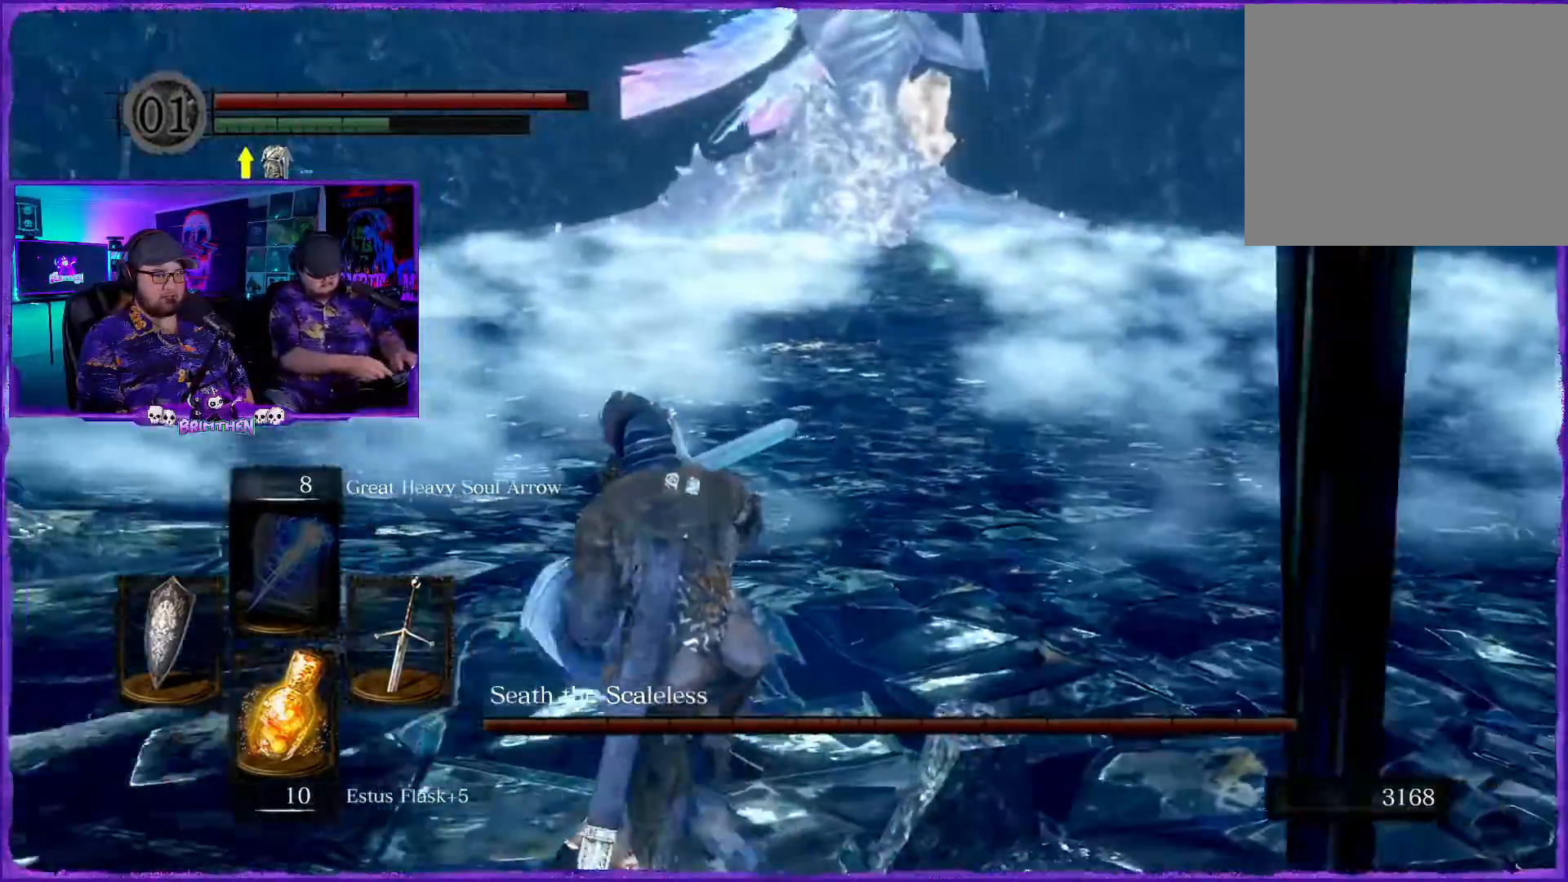
{"buttons": ["CIRCLE"], "left_stick": "up-left", "right_stick": "center", "events": [[67, "CIRCLE", "down"], [201, "right_stick", "center"]]}
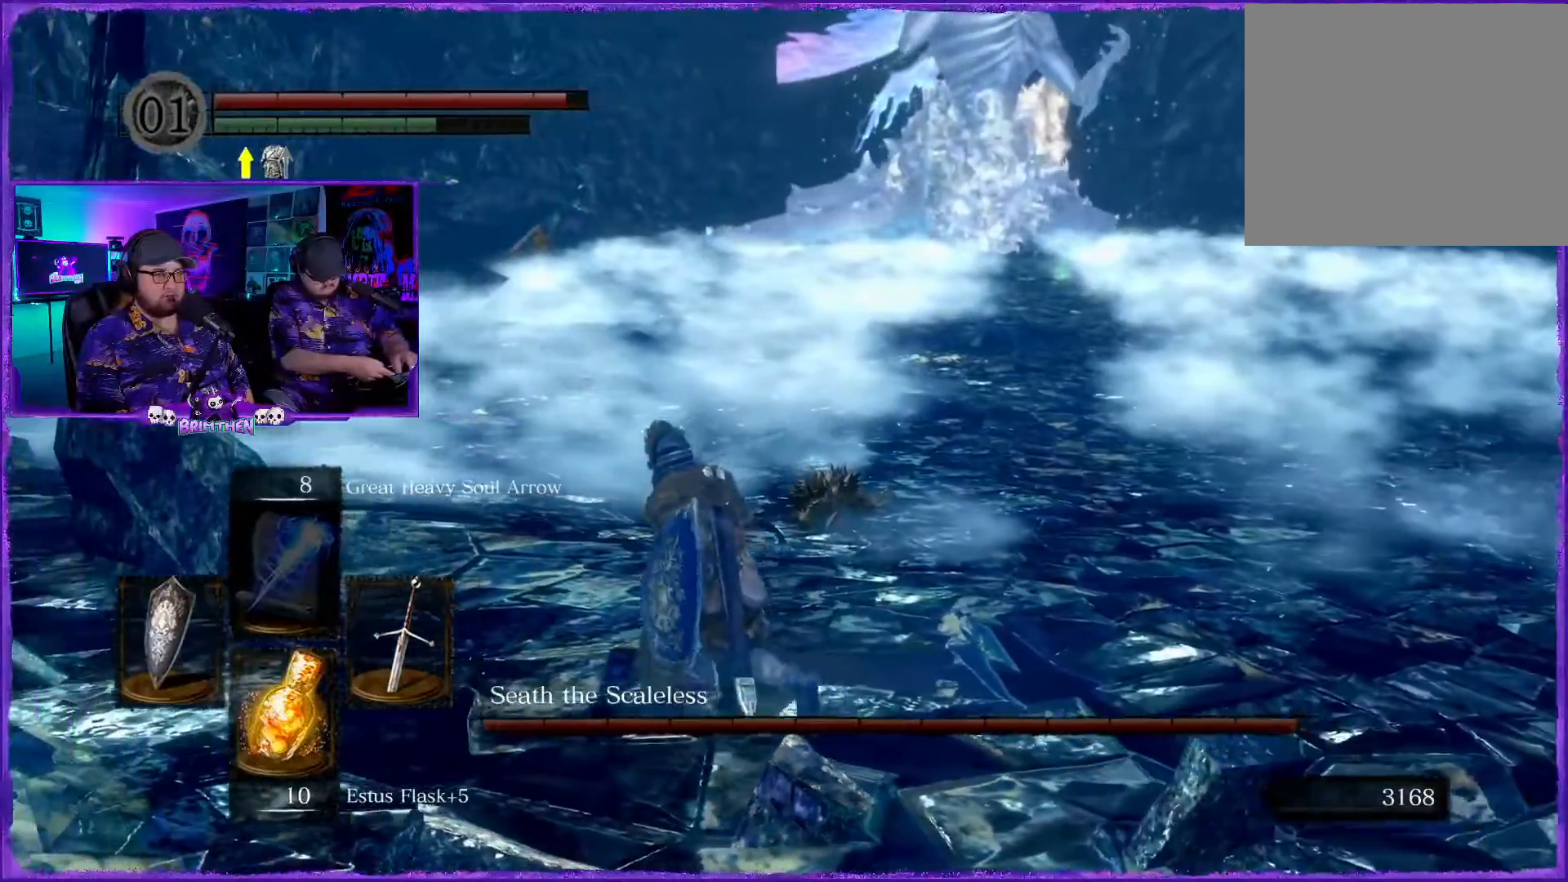
{"buttons": ["CIRCLE"], "left_stick": "up", "right_stick": "center", "events": [[350, "left_stick", "up"]]}
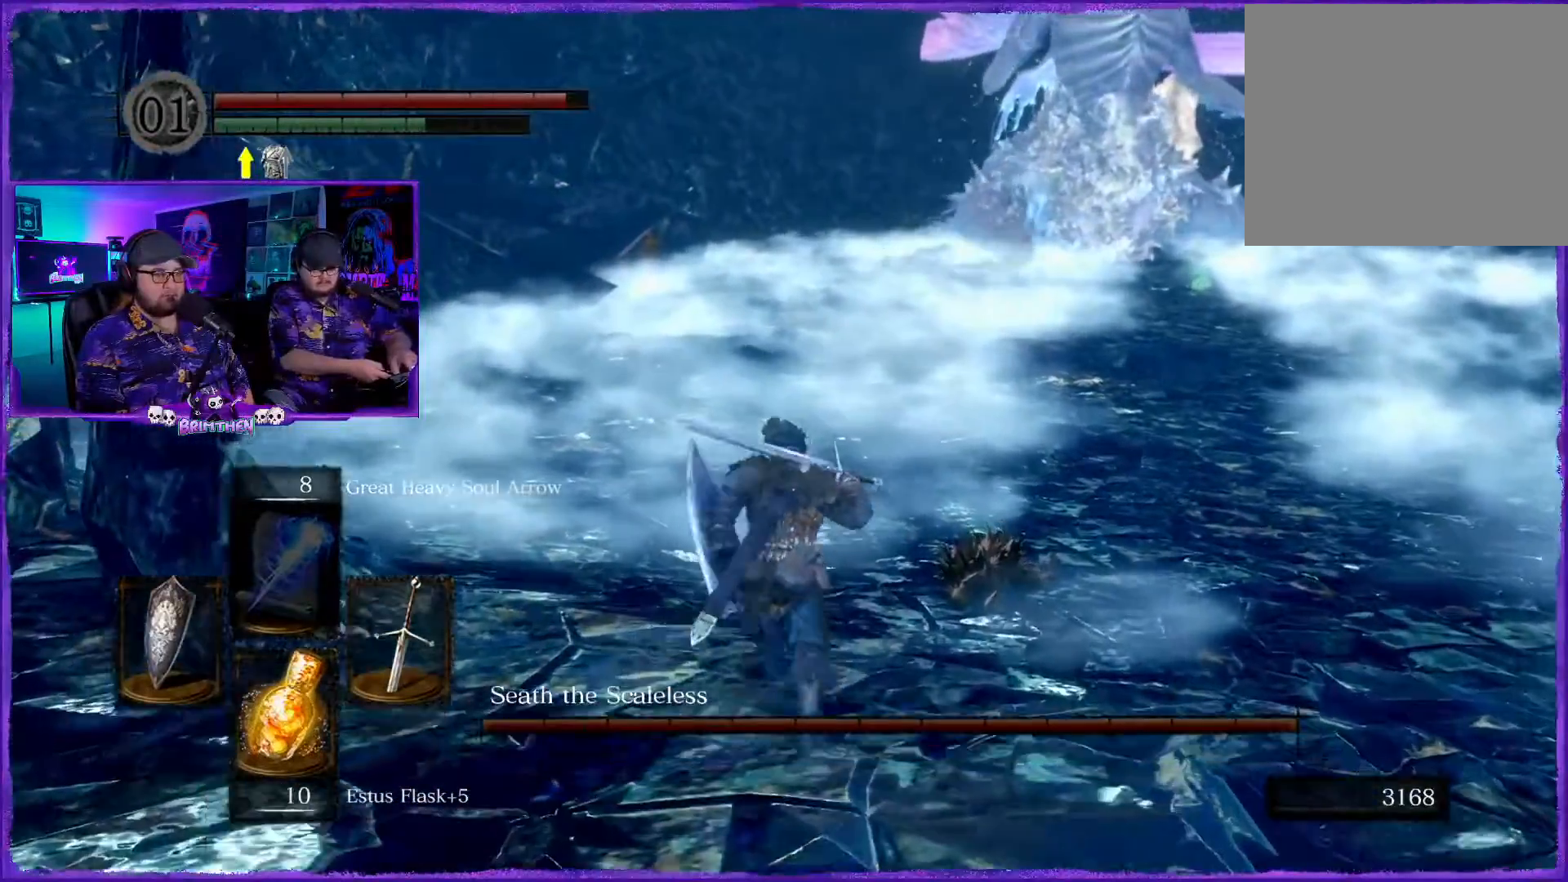
{"buttons": ["CIRCLE"], "left_stick": "up", "right_stick": "center", "events": []}
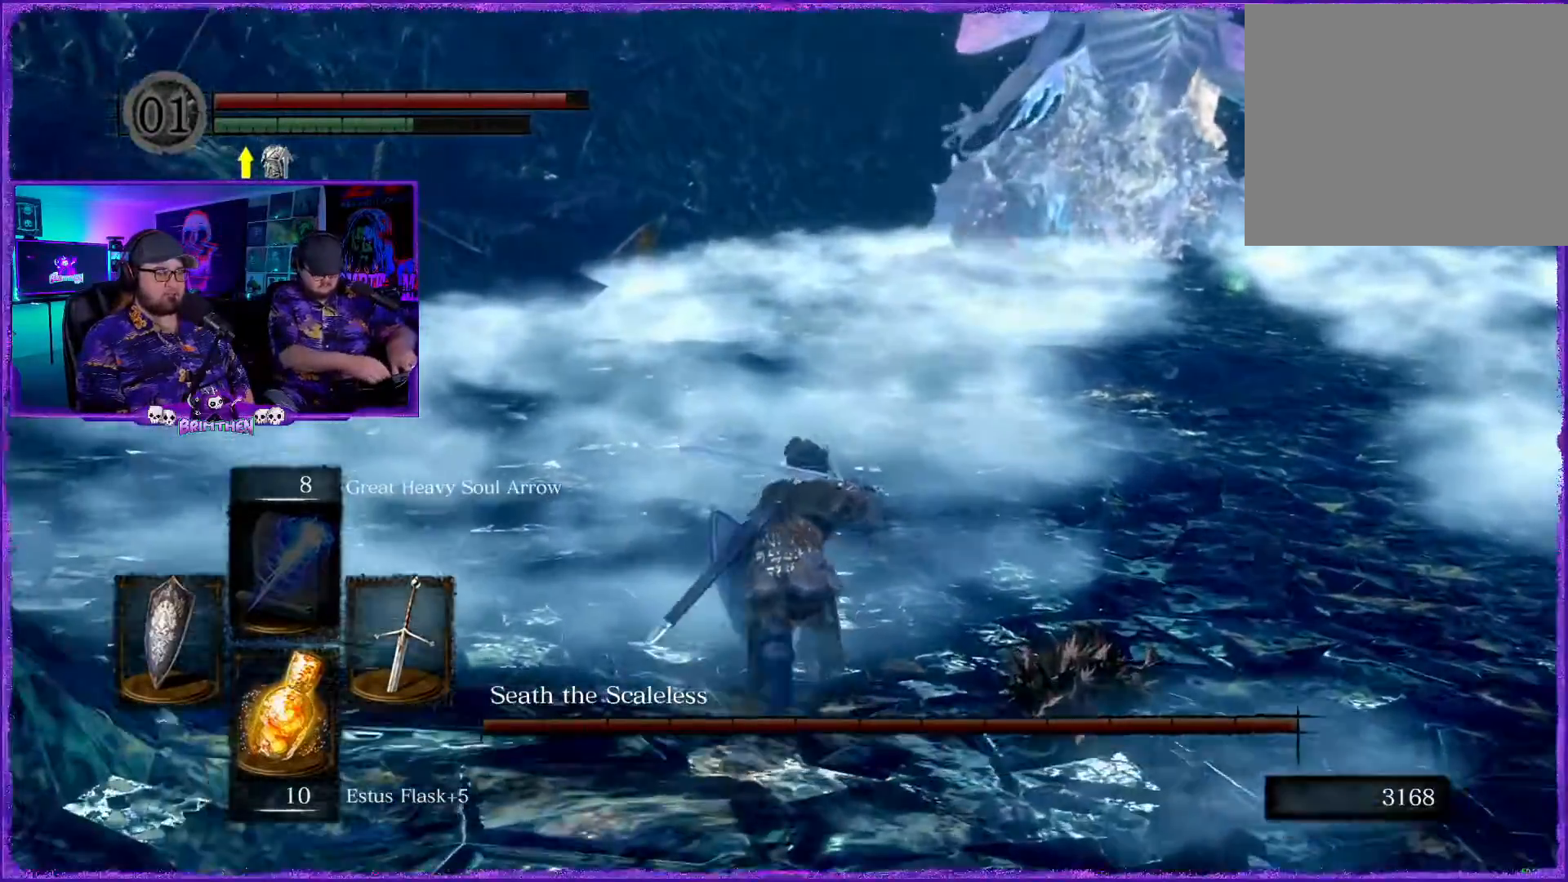
{"buttons": ["CIRCLE"], "left_stick": "up", "right_stick": "center", "events": []}
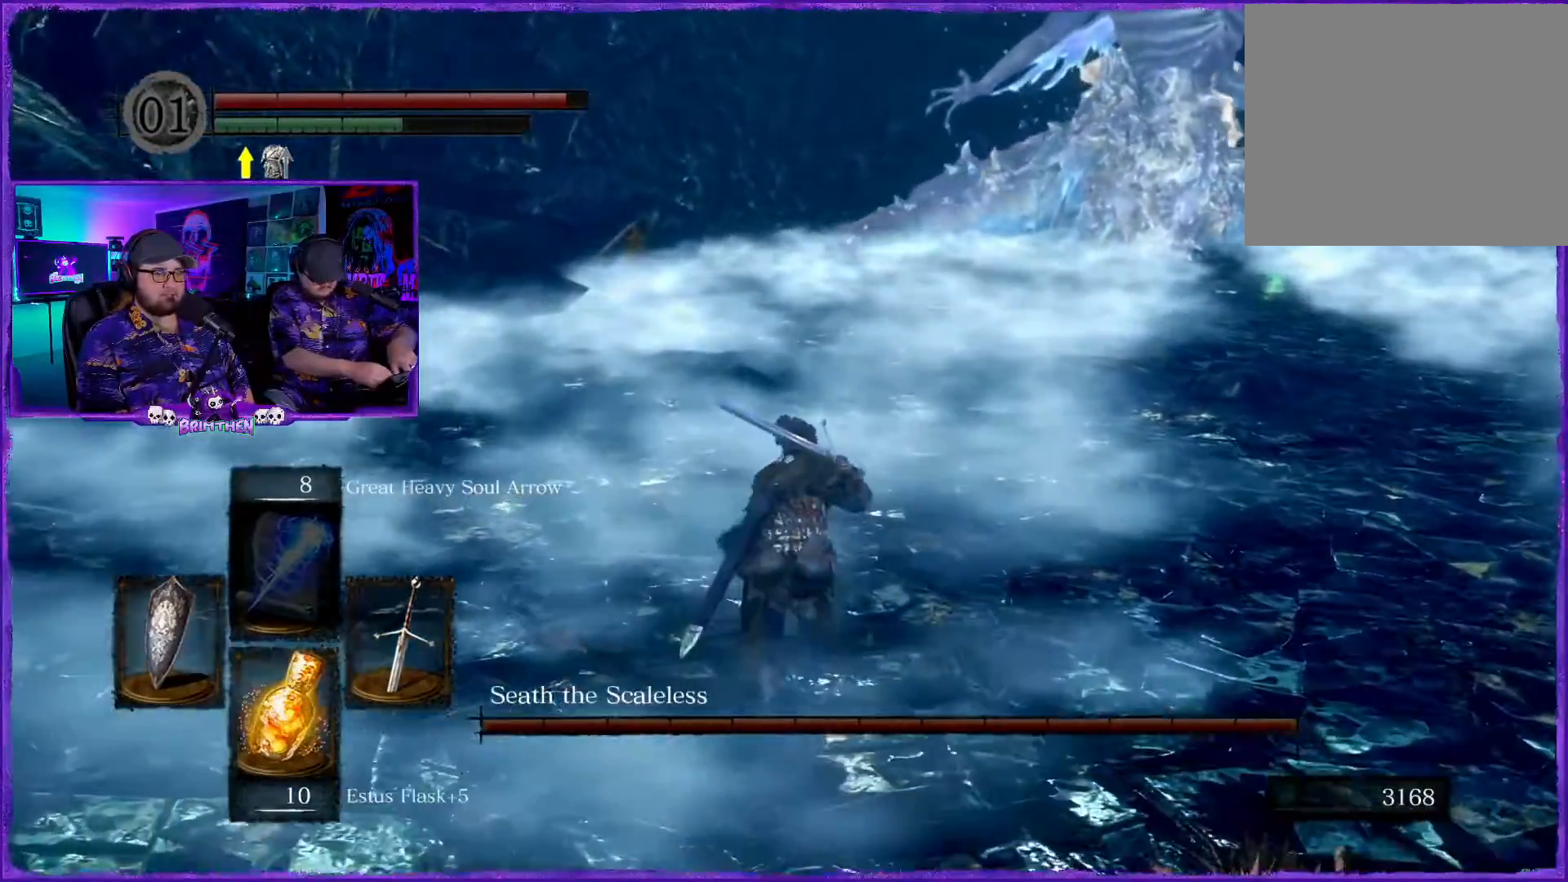
{"buttons": ["CIRCLE"], "left_stick": "up", "right_stick": "center", "events": []}
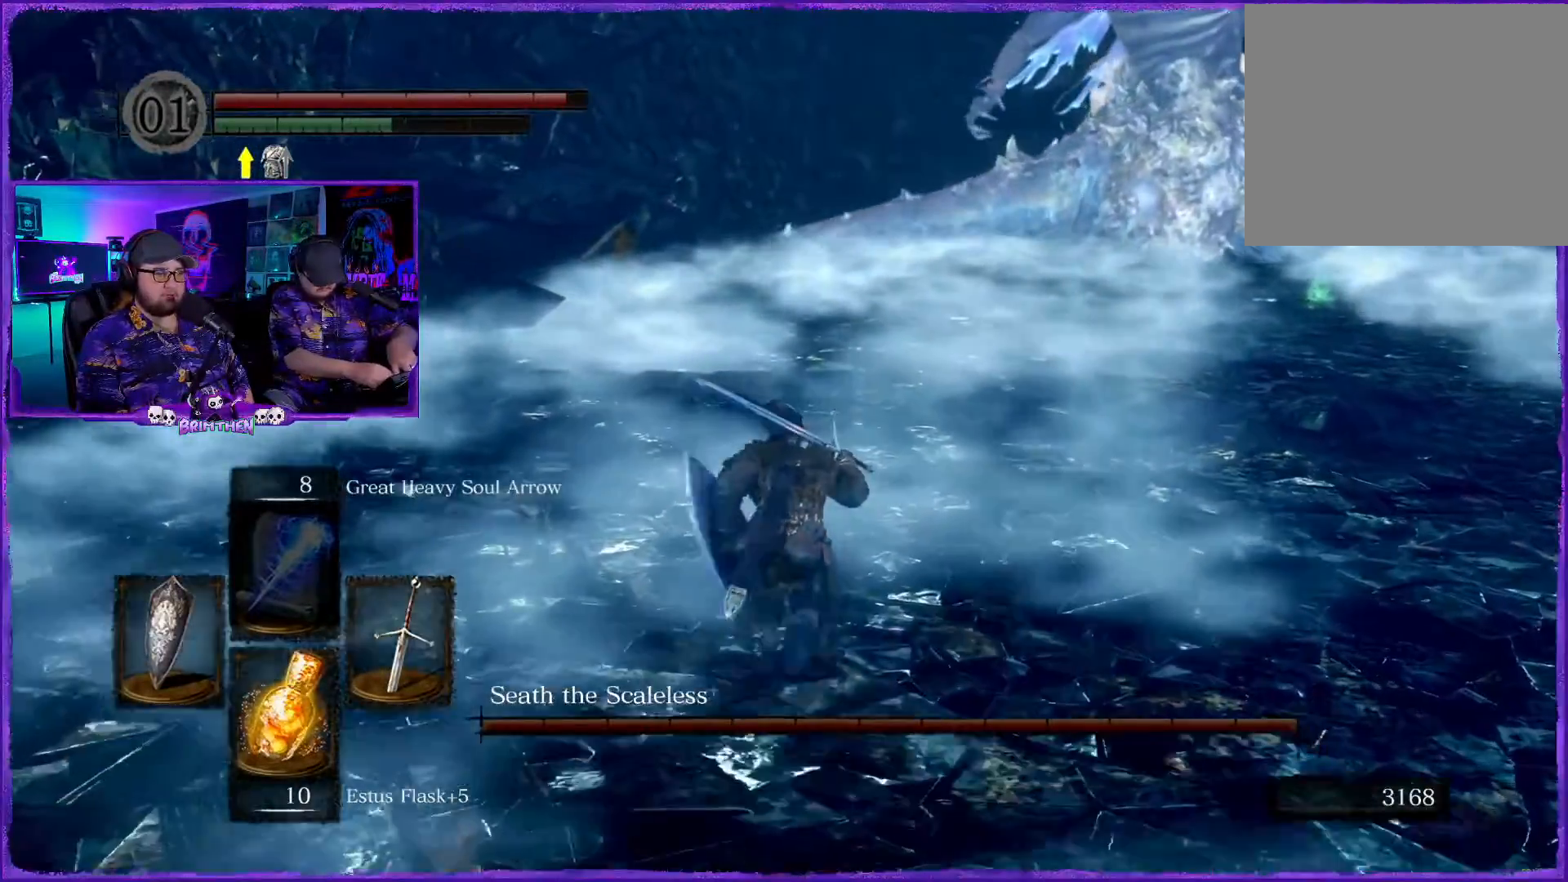
{"buttons": ["CIRCLE"], "left_stick": "up", "right_stick": "center", "events": []}
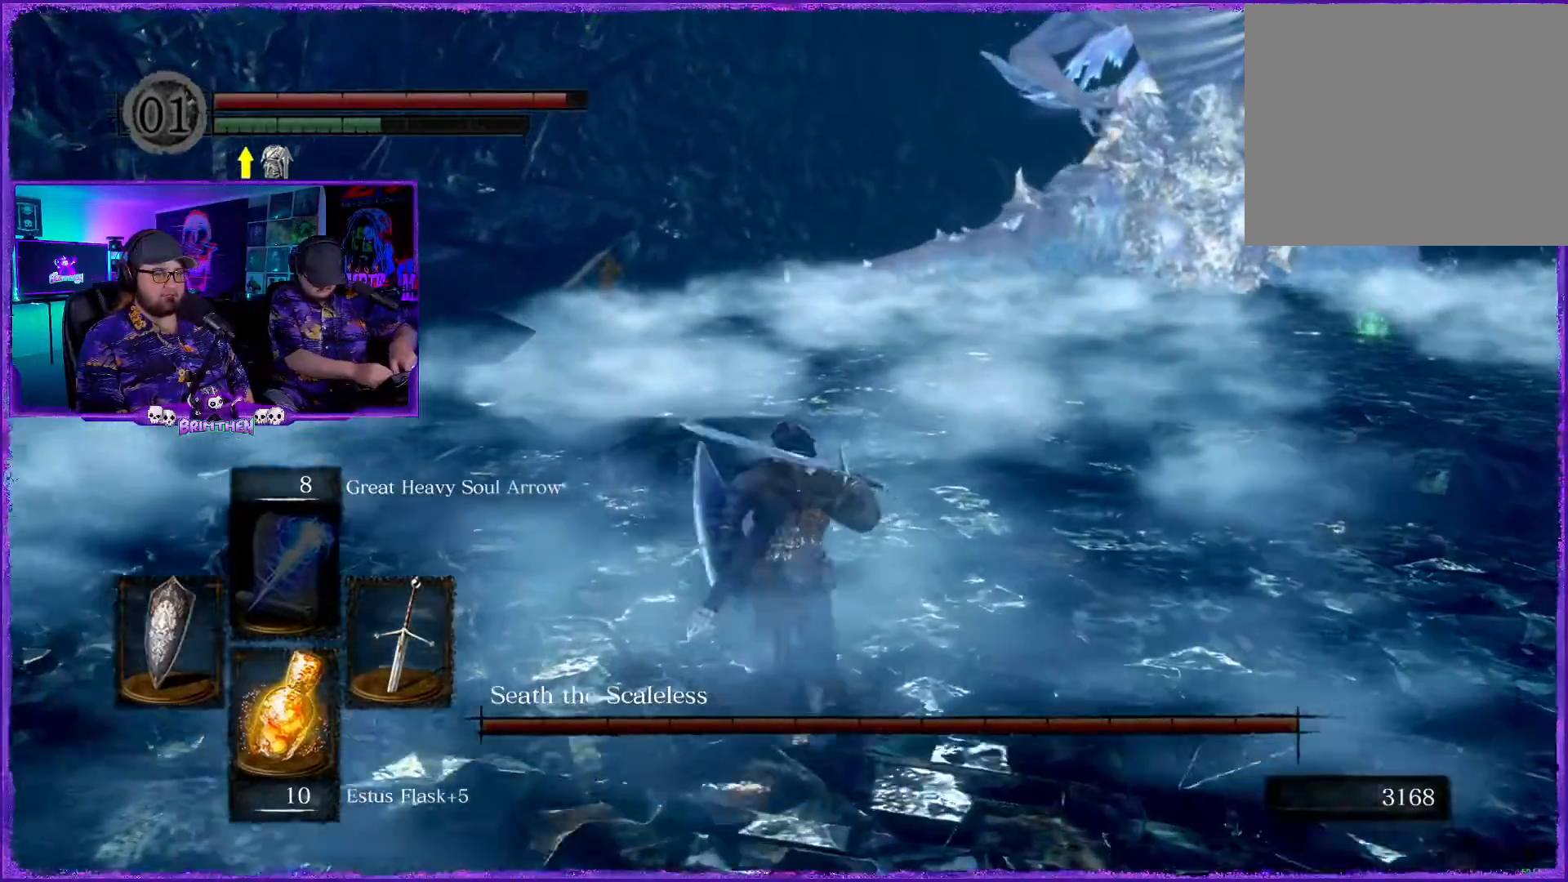
{"buttons": ["CIRCLE"], "left_stick": "up", "right_stick": "center", "events": []}
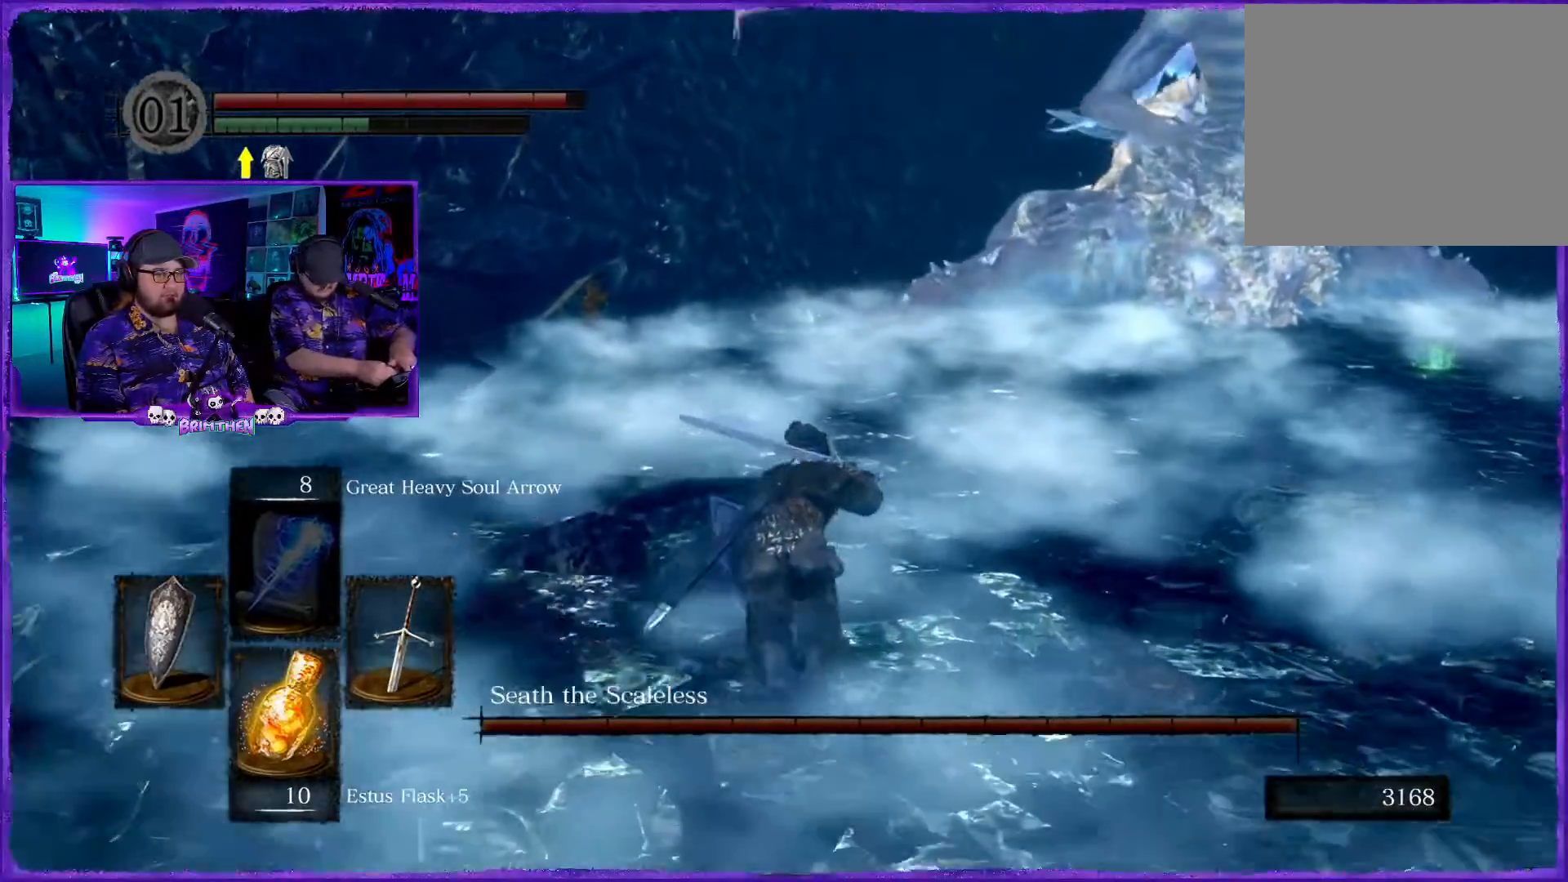
{"buttons": ["CIRCLE"], "left_stick": "up", "right_stick": "center", "events": []}
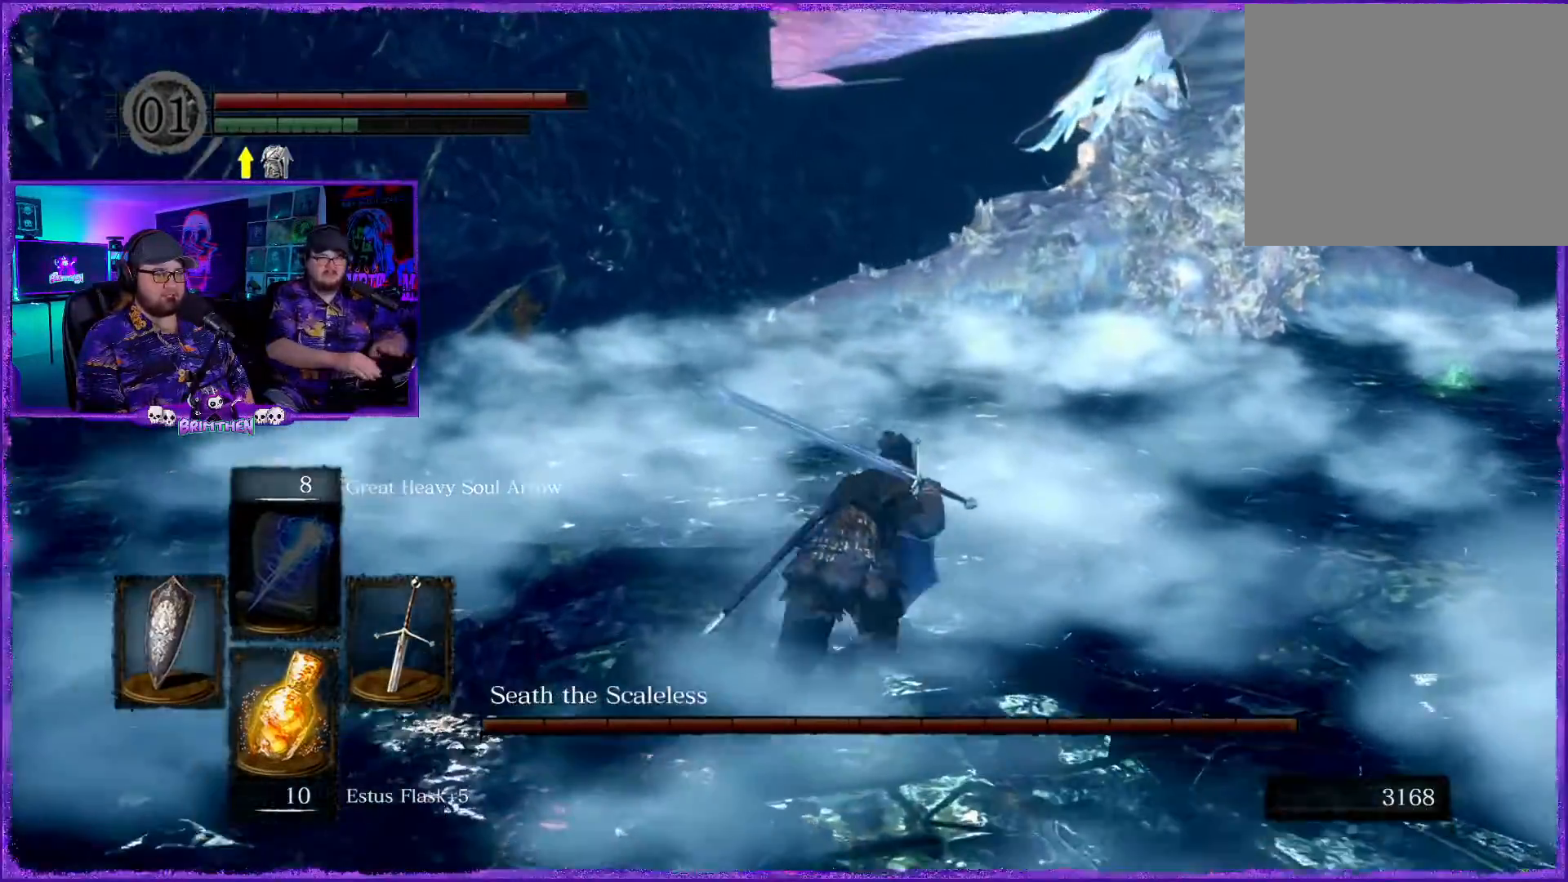
{"buttons": ["CIRCLE"], "left_stick": "up-right", "right_stick": "center", "events": [[200, "left_stick", "up-right"]]}
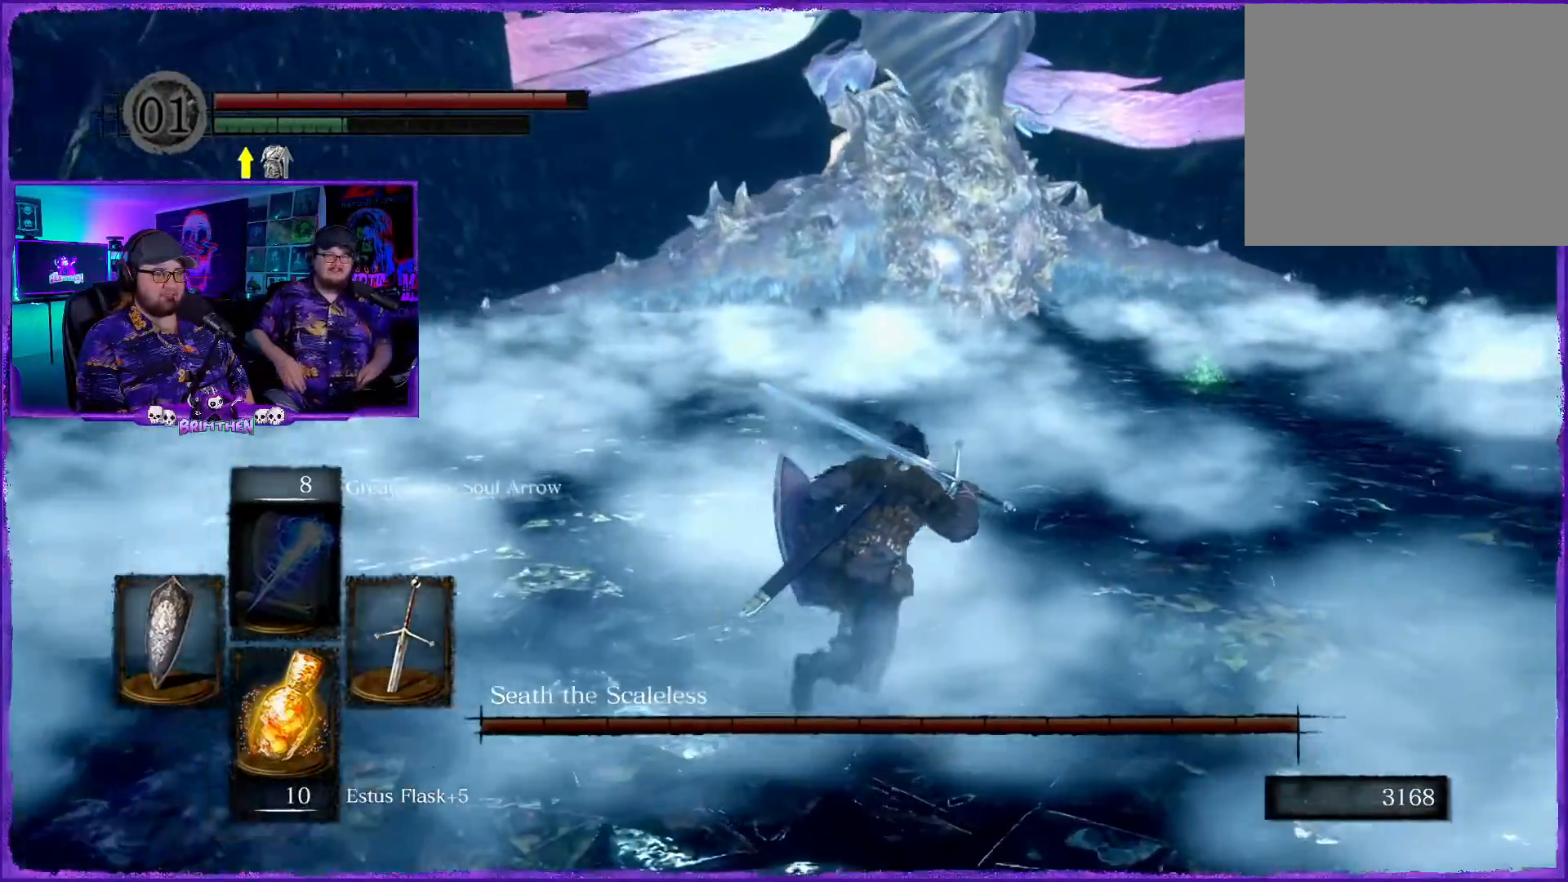
{"buttons": ["CIRCLE"], "left_stick": "up-right", "right_stick": "center", "events": []}
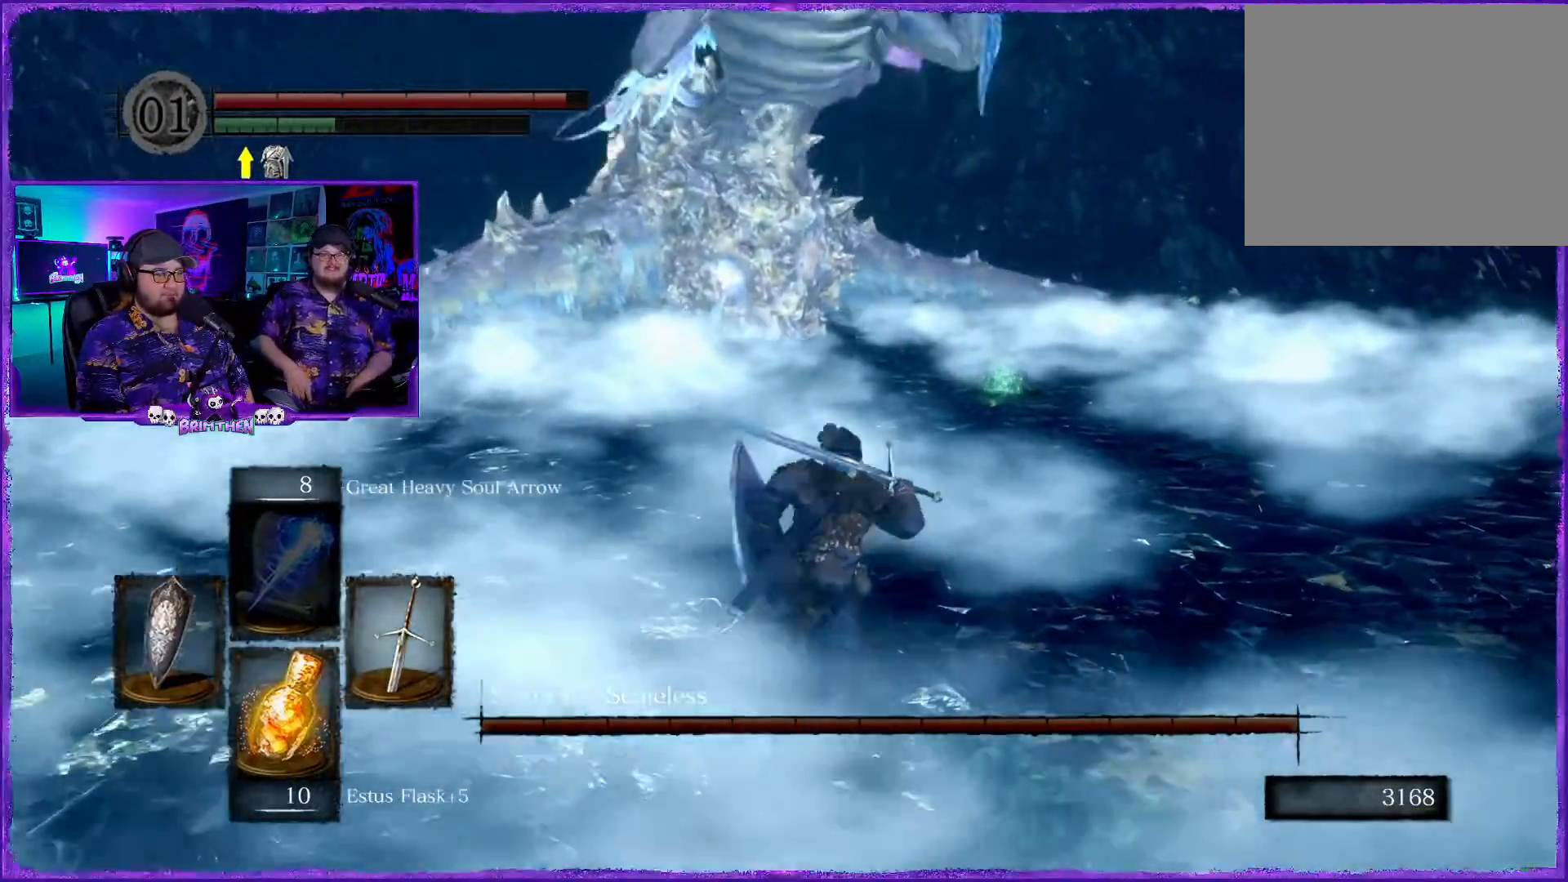
{"buttons": ["CIRCLE"], "left_stick": "up-right", "right_stick": "center", "events": []}
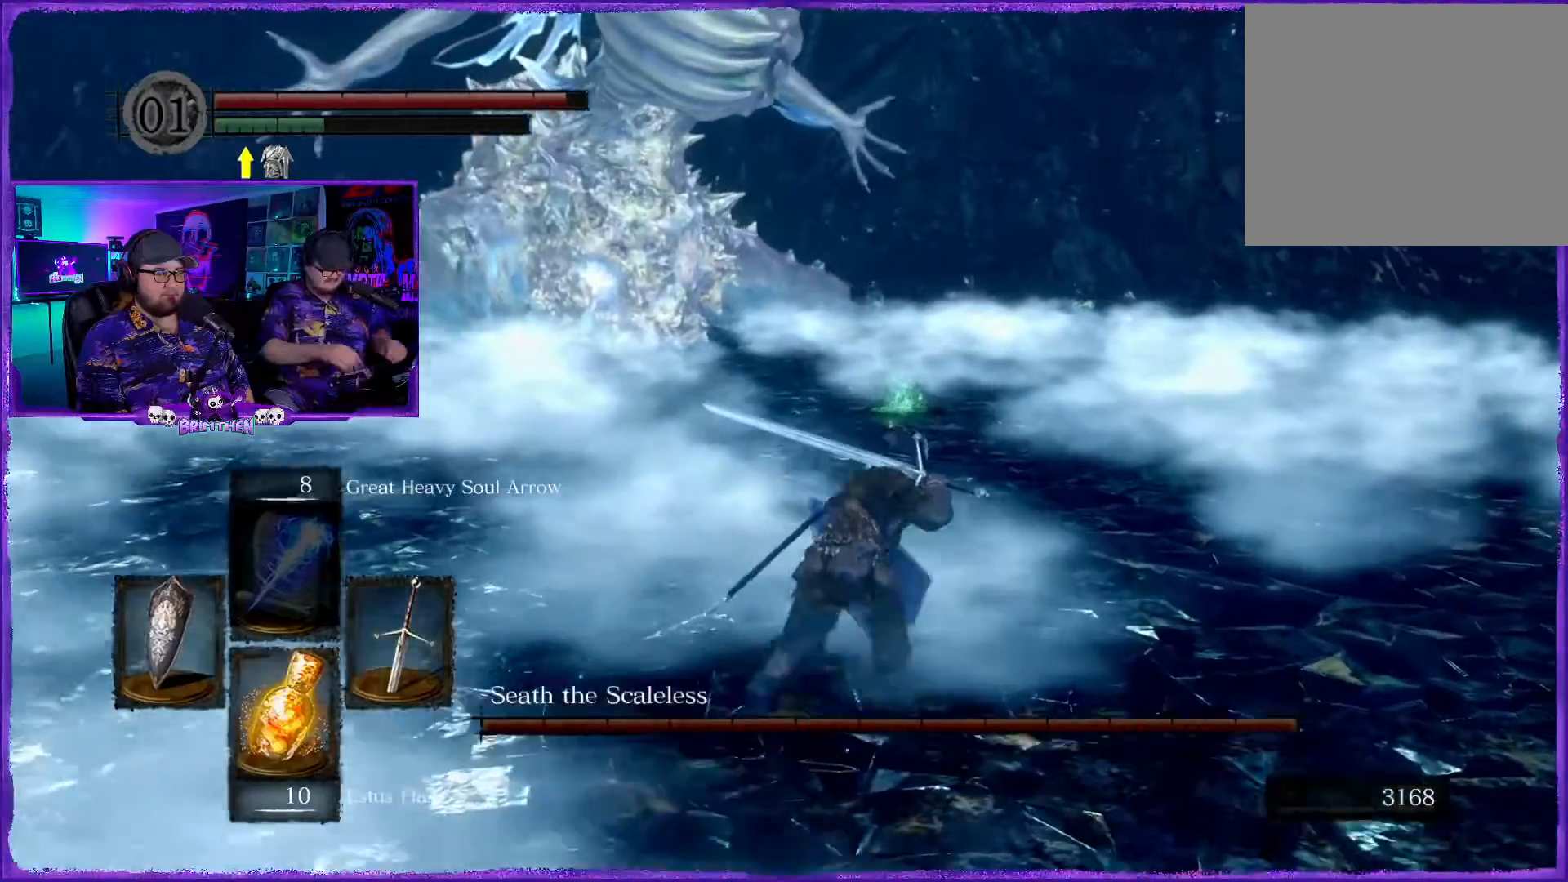
{"buttons": ["CIRCLE"], "left_stick": "up-right", "right_stick": "center", "events": []}
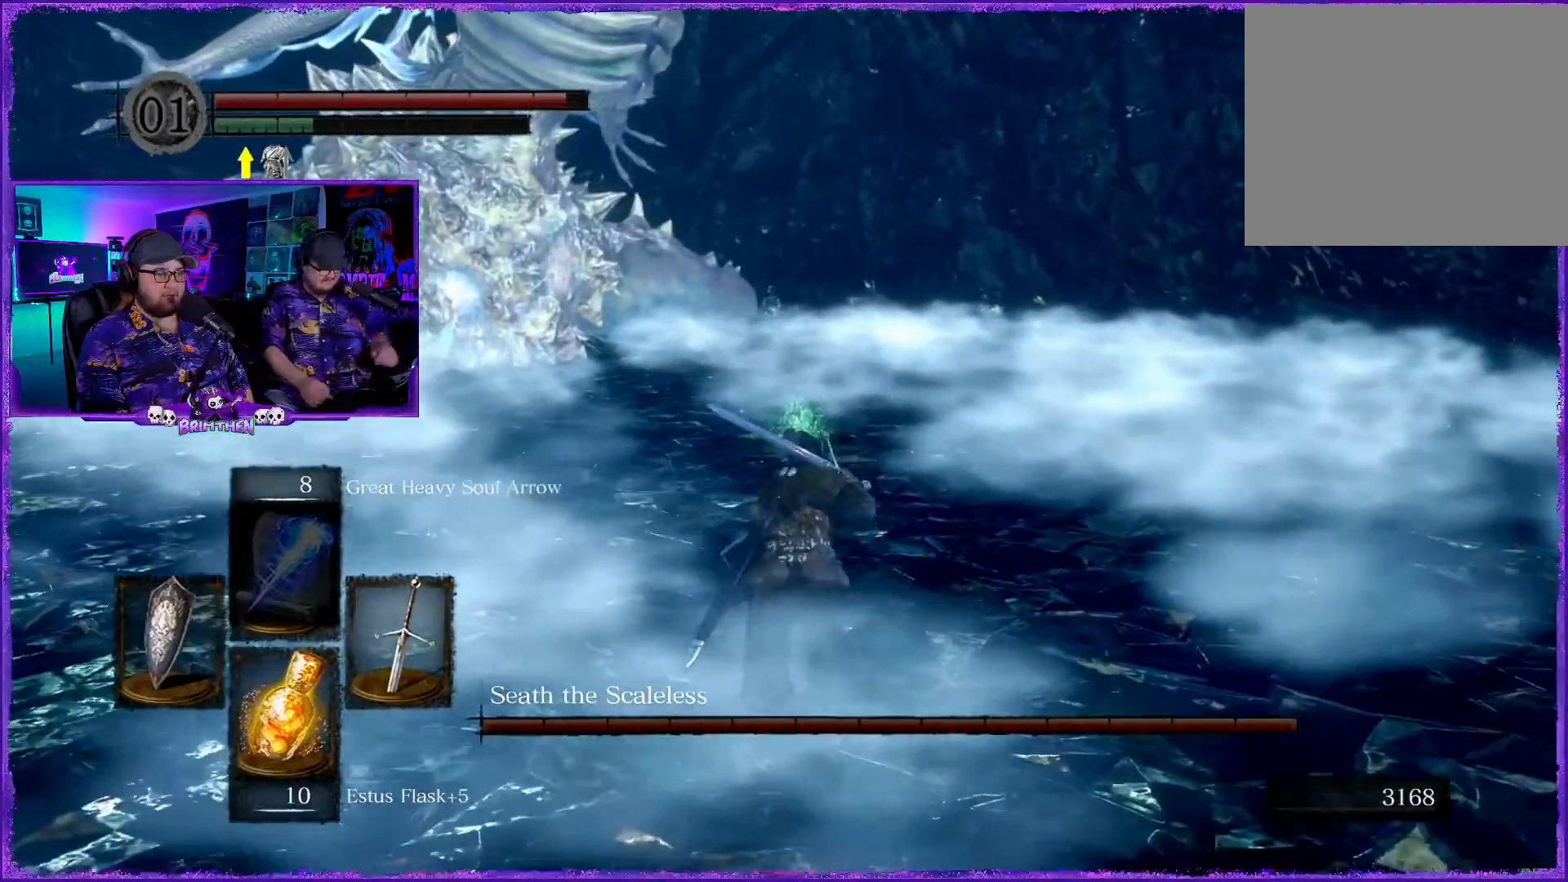
{"buttons": ["CIRCLE"], "left_stick": "up", "right_stick": "center", "events": [[200, "left_stick", "up"]]}
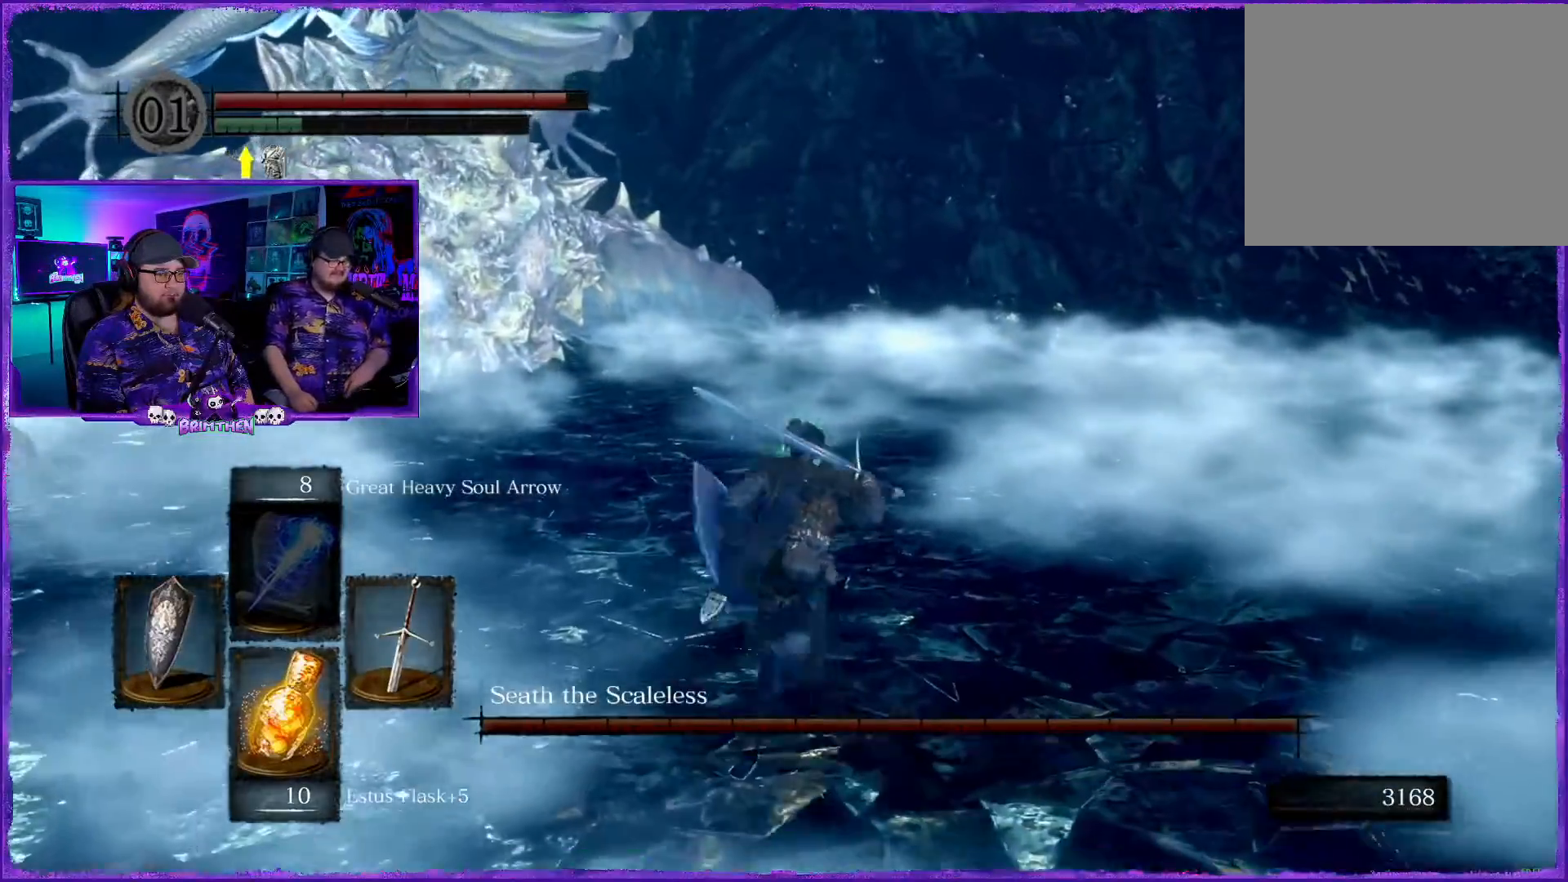
{"buttons": [], "left_stick": "down", "right_stick": "center", "events": [[17, "left_stick", "right"], [200, "left_stick", "down-right"], [334, "left_stick", "down"], [417, "CIRCLE", "up"]]}
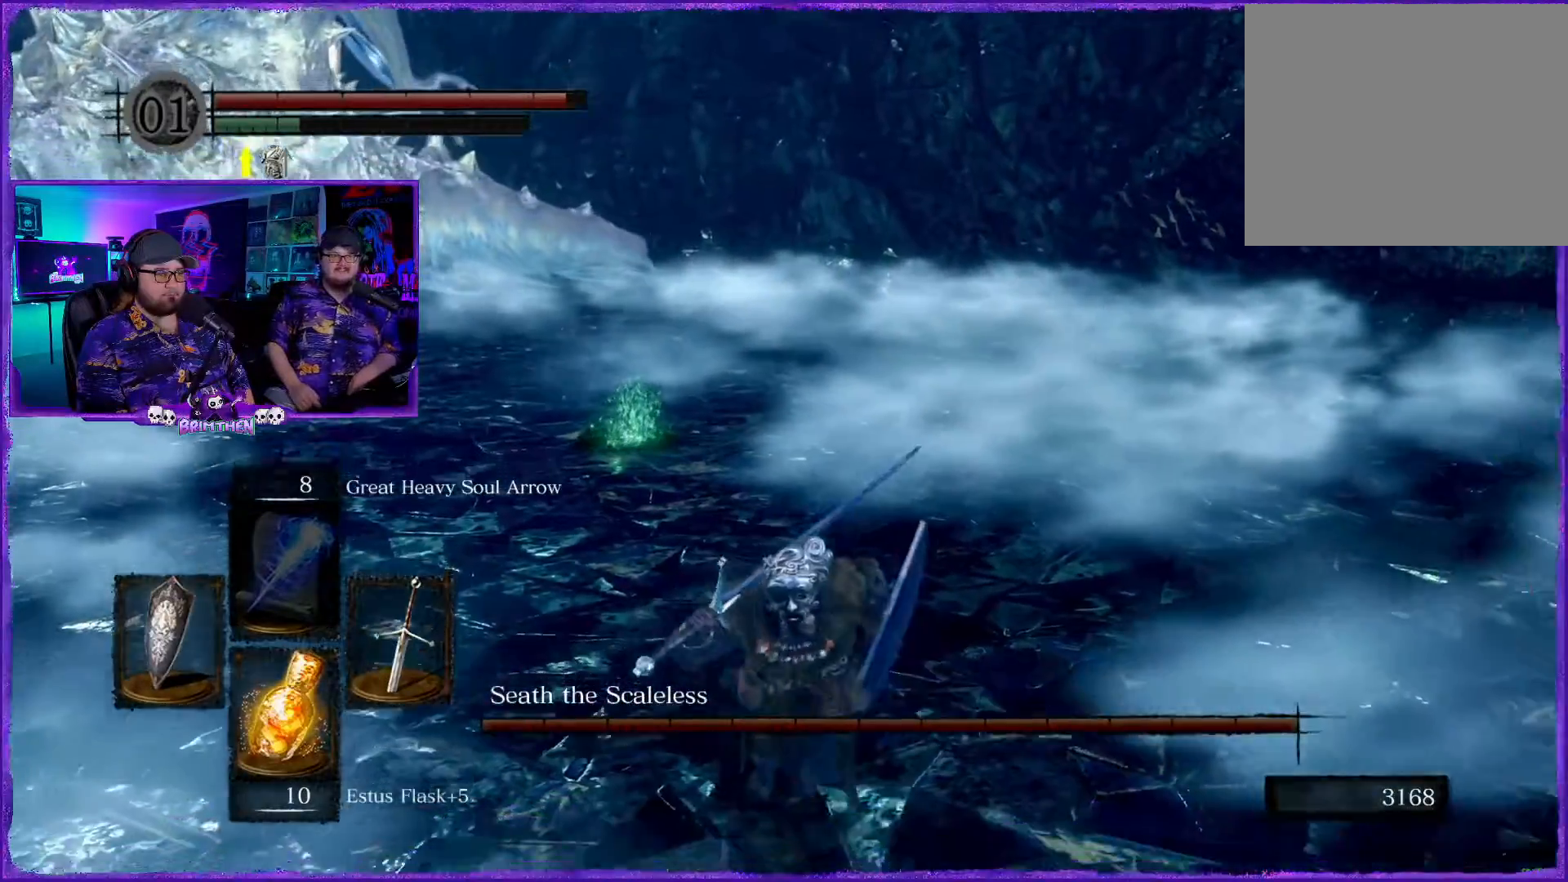
{"buttons": [], "left_stick": "down", "right_stick": "center", "events": [[100, "CIRCLE", "down"], [233, "CIRCLE", "up"], [333, "CIRCLE", "down"], [400, "CIRCLE", "up"]]}